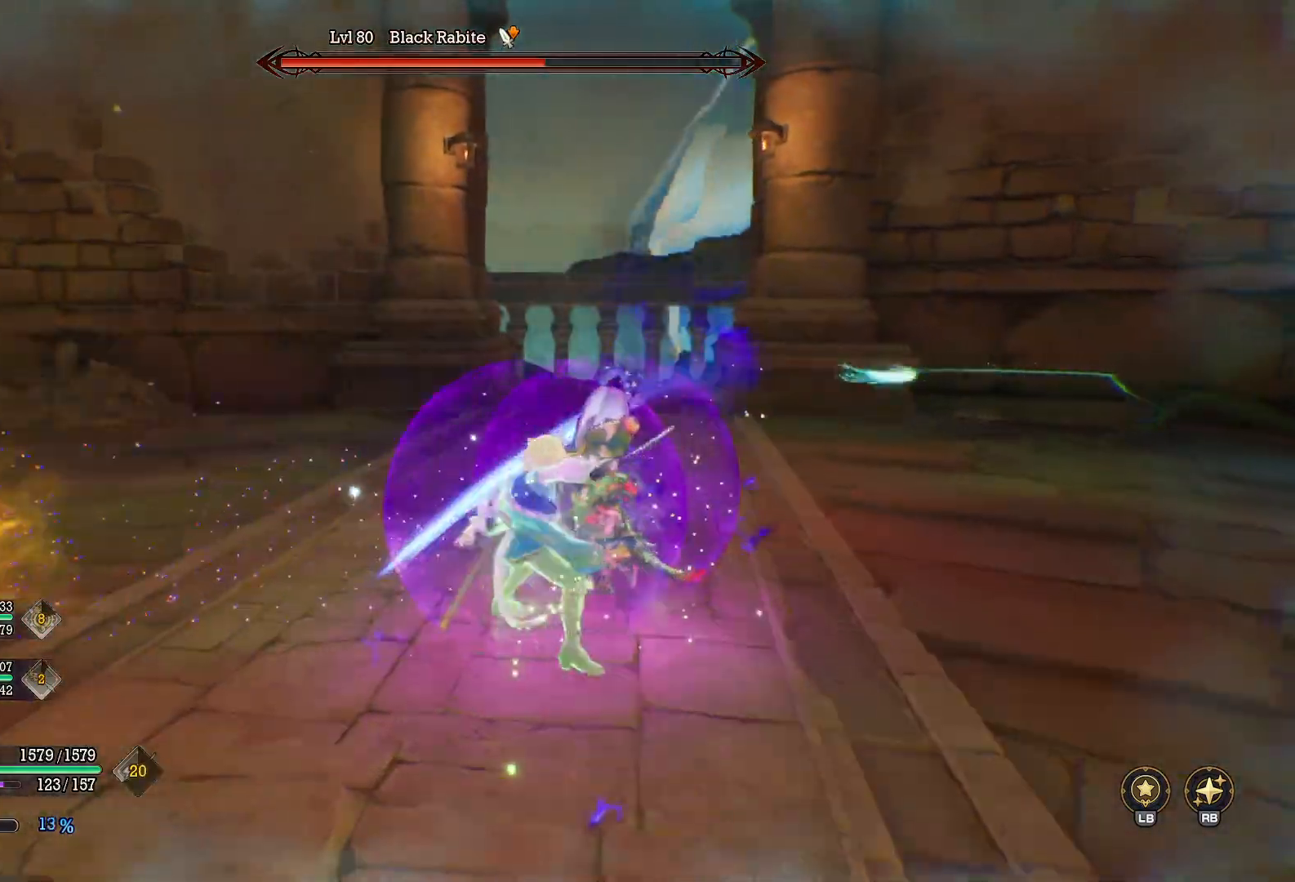
Gameplay with a controller (Xbox layout); each line is a JSON object with the inputs held at the frame after it (dt_ms = milliseconds from this image to that frame). "events" lists button and stick changes between this image and that frame as [ms after this image, input, new state], when the widget could be followed in between. Not read: R3.
{"dt_ms": 500, "buttons": ["Y"], "left_stick": "down-left", "right_stick": "center", "events": [[367, "left_stick", "down-left"]]}
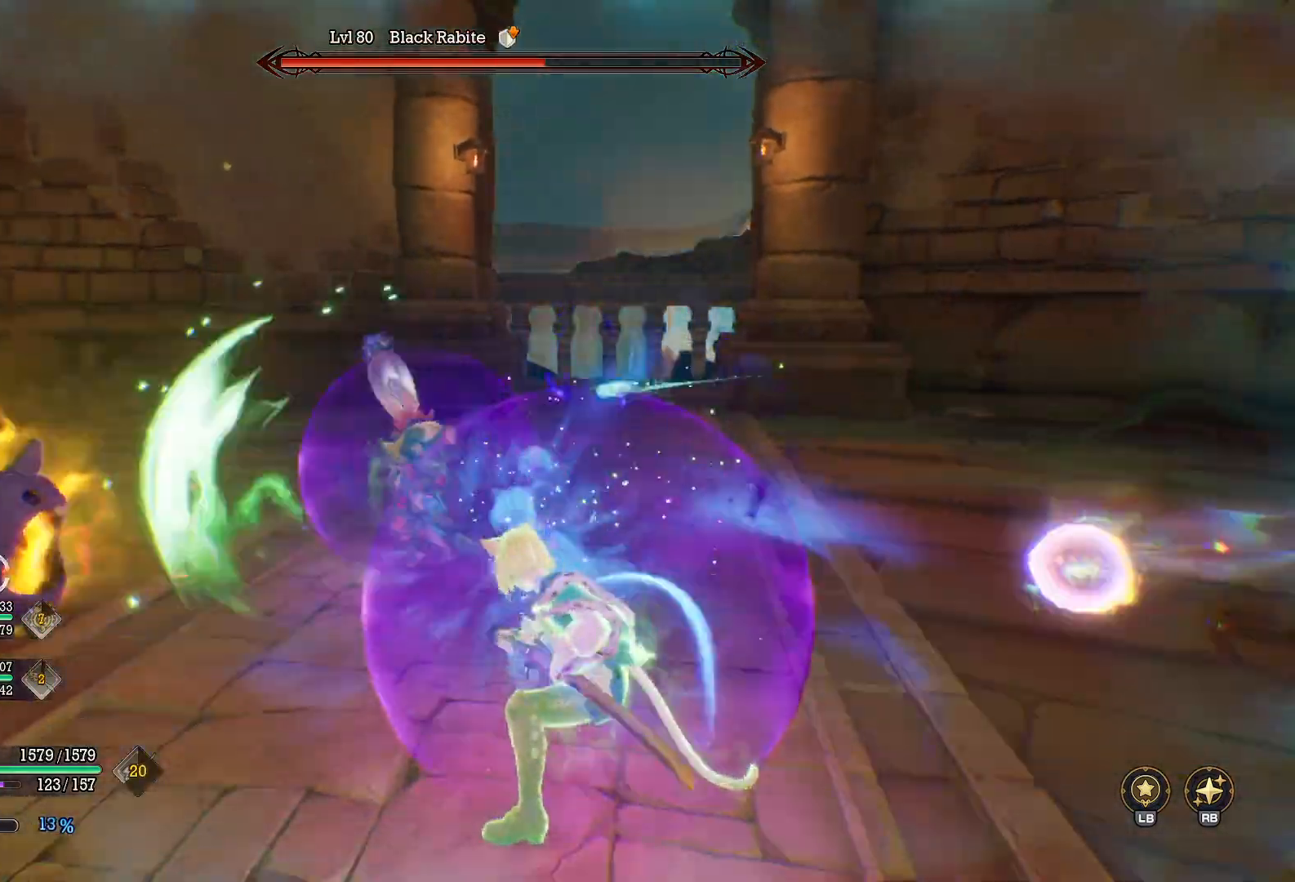
{"dt_ms": 500, "buttons": ["Y"], "left_stick": "left", "right_stick": "center", "events": [[117, "left_stick", "center"], [283, "left_stick", "left"]]}
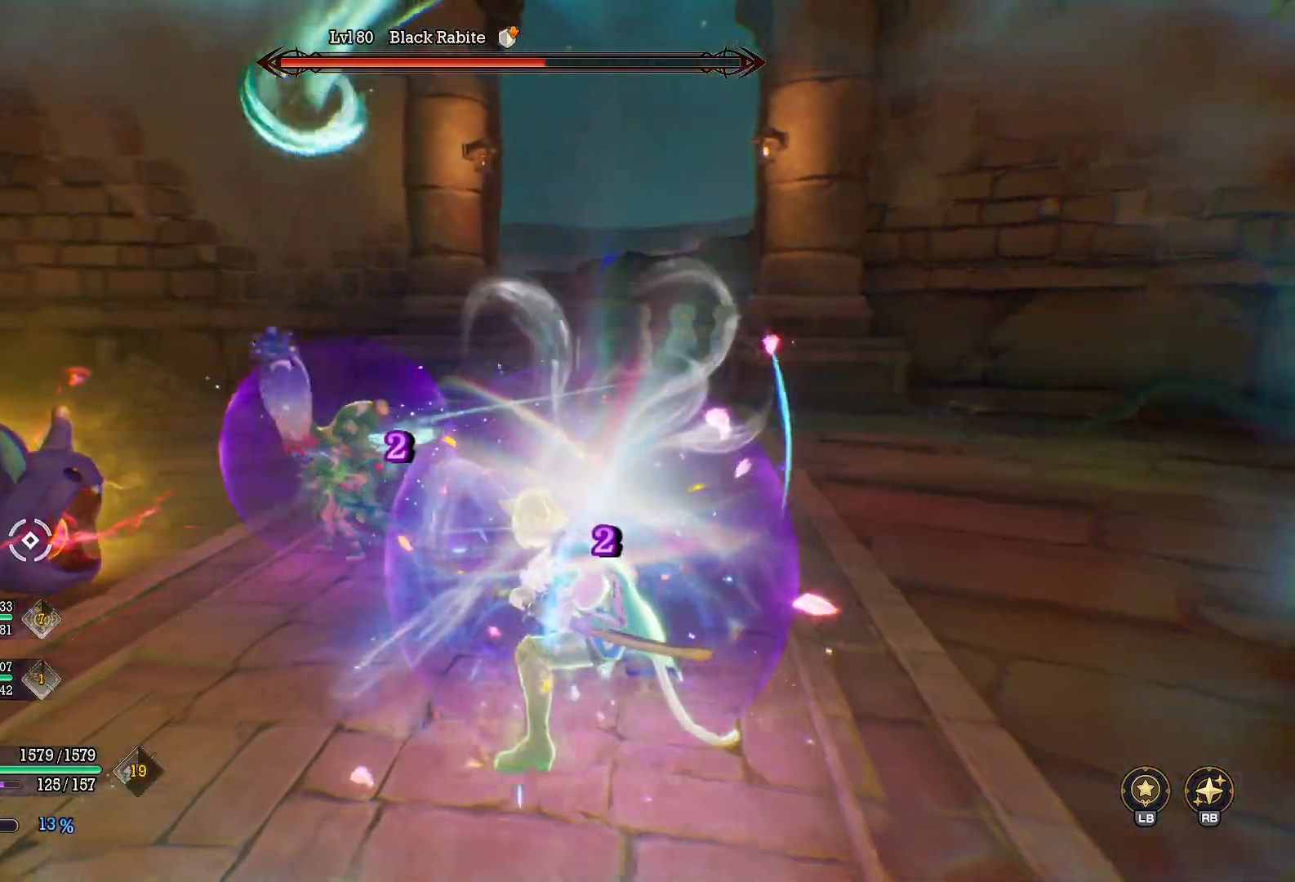
{"dt_ms": 500, "buttons": [], "left_stick": "left", "right_stick": "center", "events": [[317, "Y", "up"], [417, "right_stick", "left"], [500, "right_stick", "center"]]}
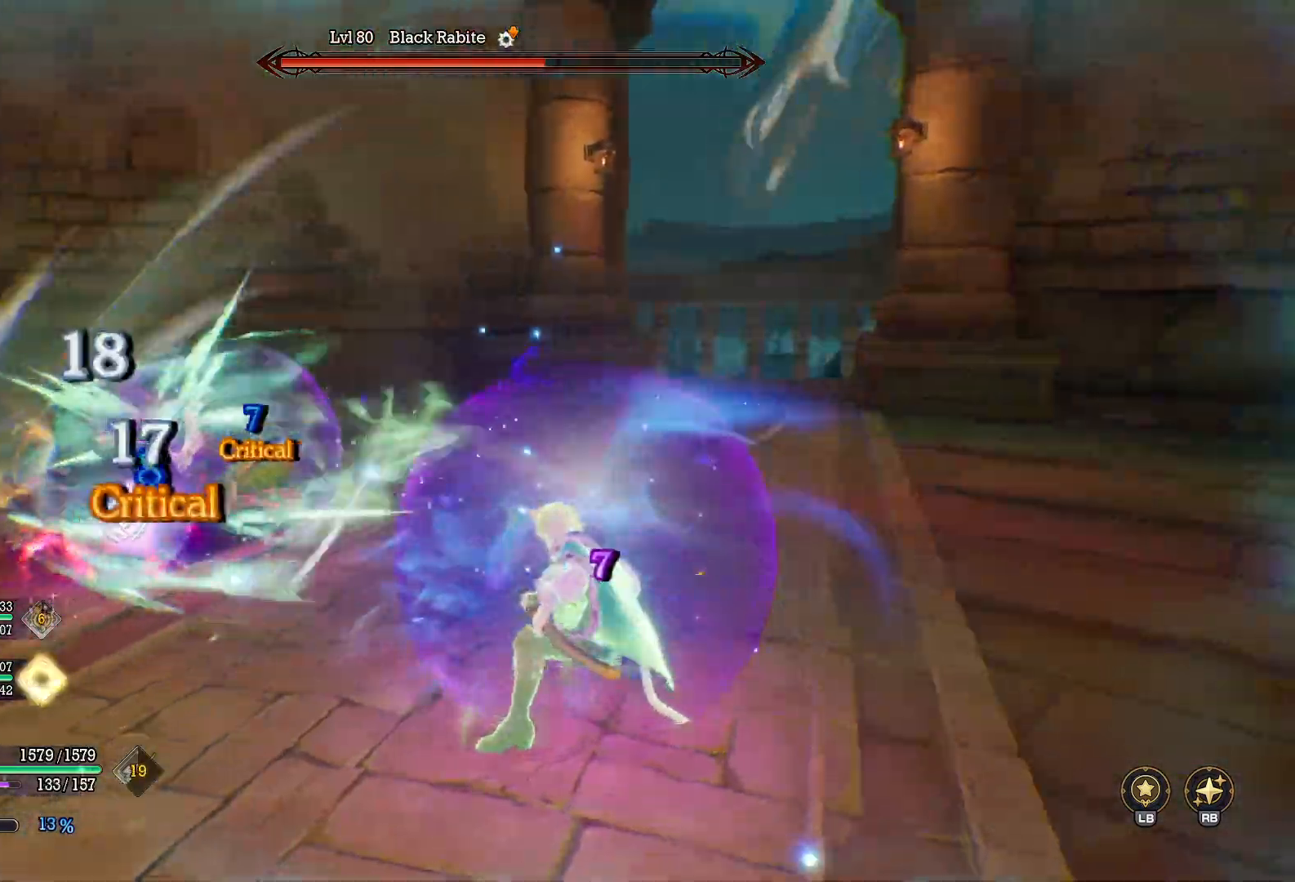
{"dt_ms": 500, "buttons": [], "left_stick": "left", "right_stick": "center", "events": [[283, "B", "down"], [383, "B", "up"]]}
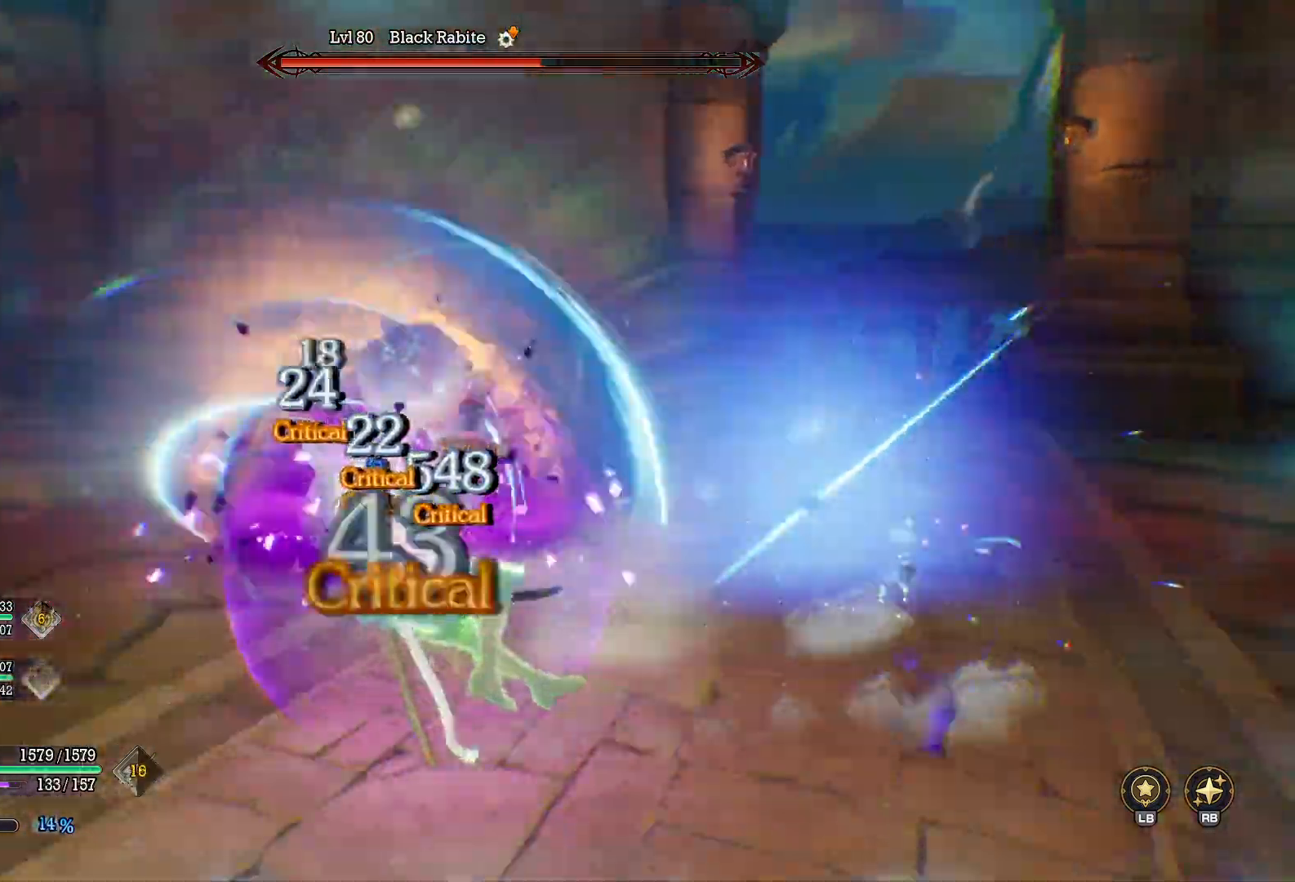
{"dt_ms": 500, "buttons": ["A"], "left_stick": "up-right", "right_stick": "center", "events": [[200, "left_stick", "up-left"], [233, "A", "down"], [300, "left_stick", "up"], [333, "A", "up"], [400, "A", "down"], [483, "left_stick", "up-right"]]}
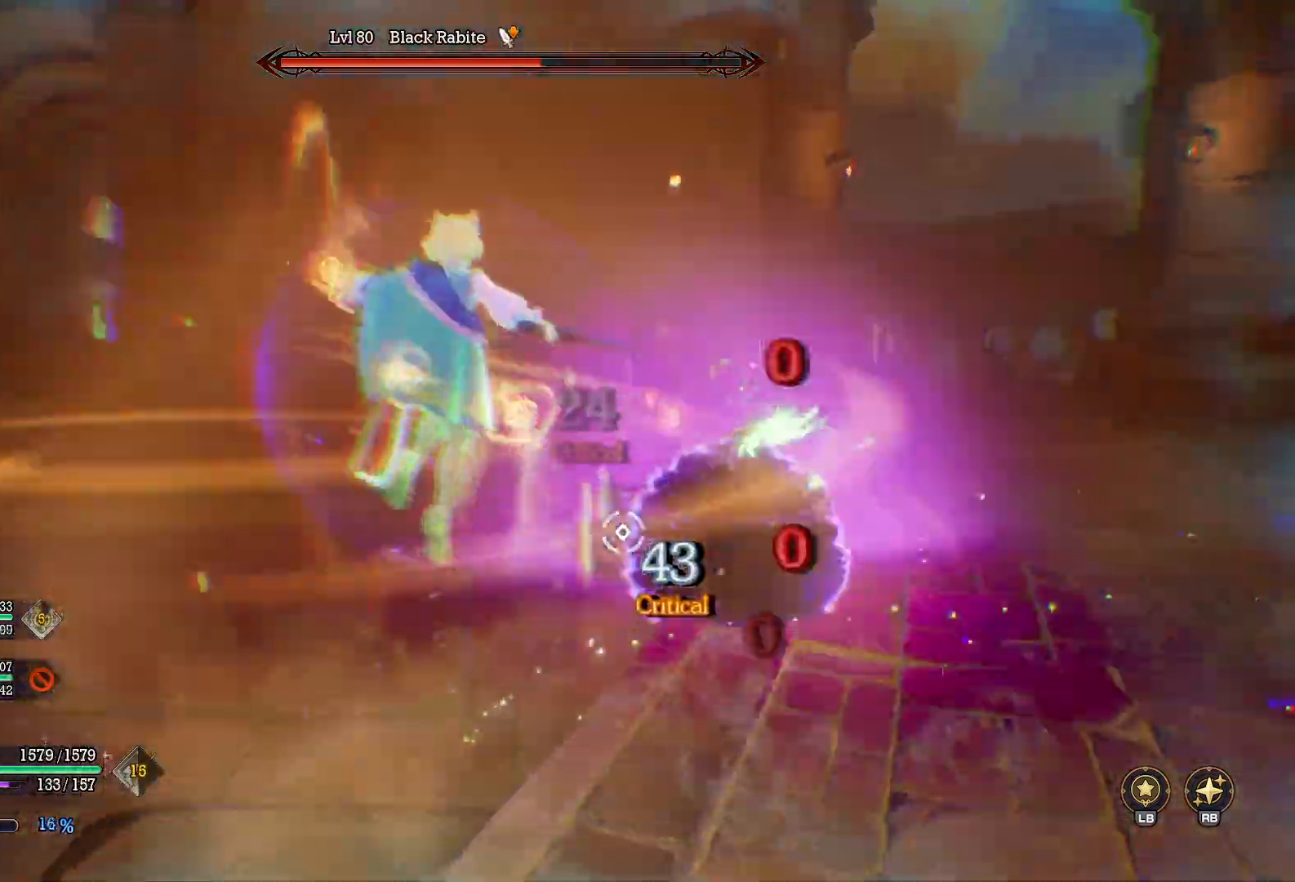
{"dt_ms": 500, "buttons": ["Y"], "left_stick": "up-right", "right_stick": "center", "events": [[50, "A", "up"], [450, "Y", "down"]]}
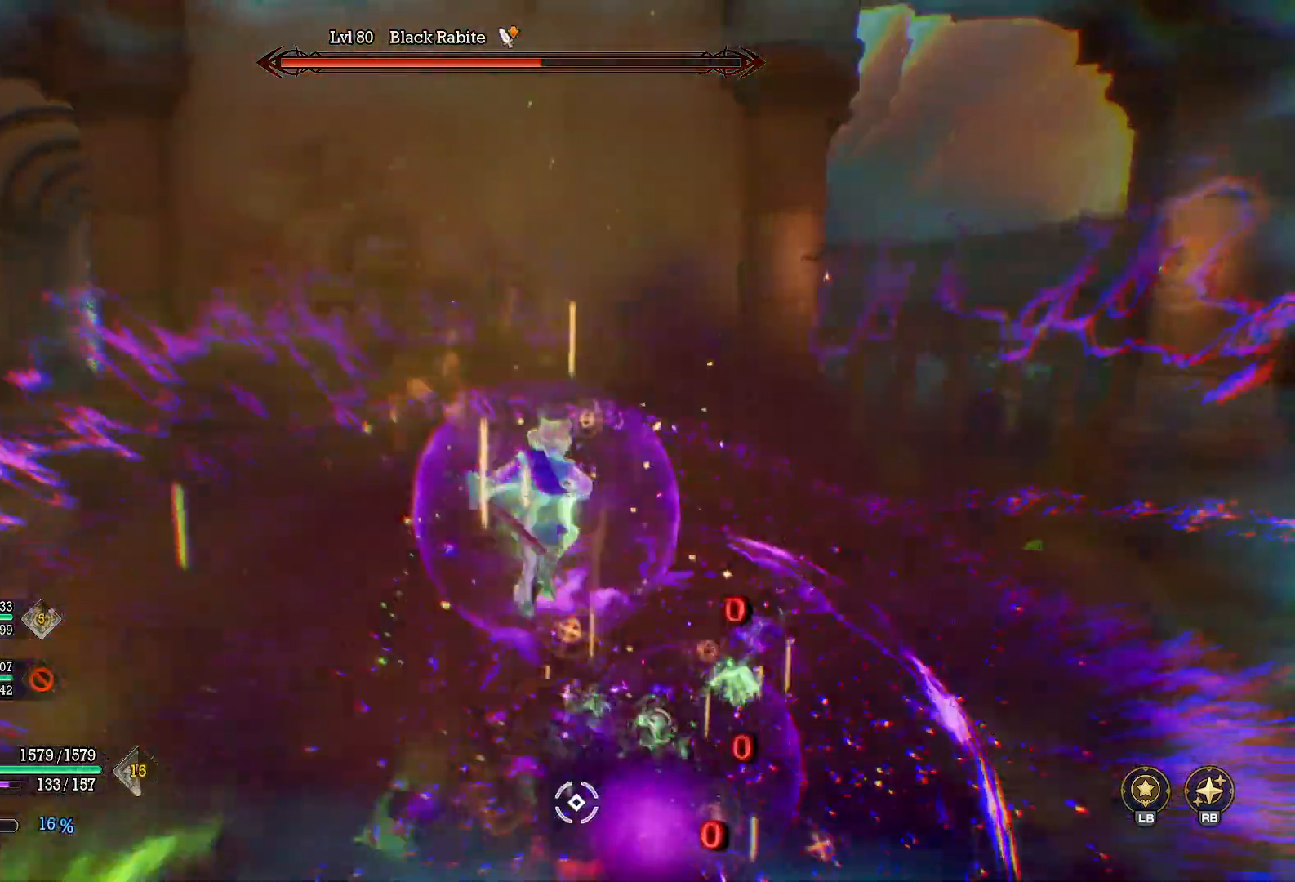
{"dt_ms": 500, "buttons": [], "left_stick": "up-right", "right_stick": "center", "events": [[83, "Y", "up"], [183, "right_stick", "up-right"], [283, "right_stick", "center"]]}
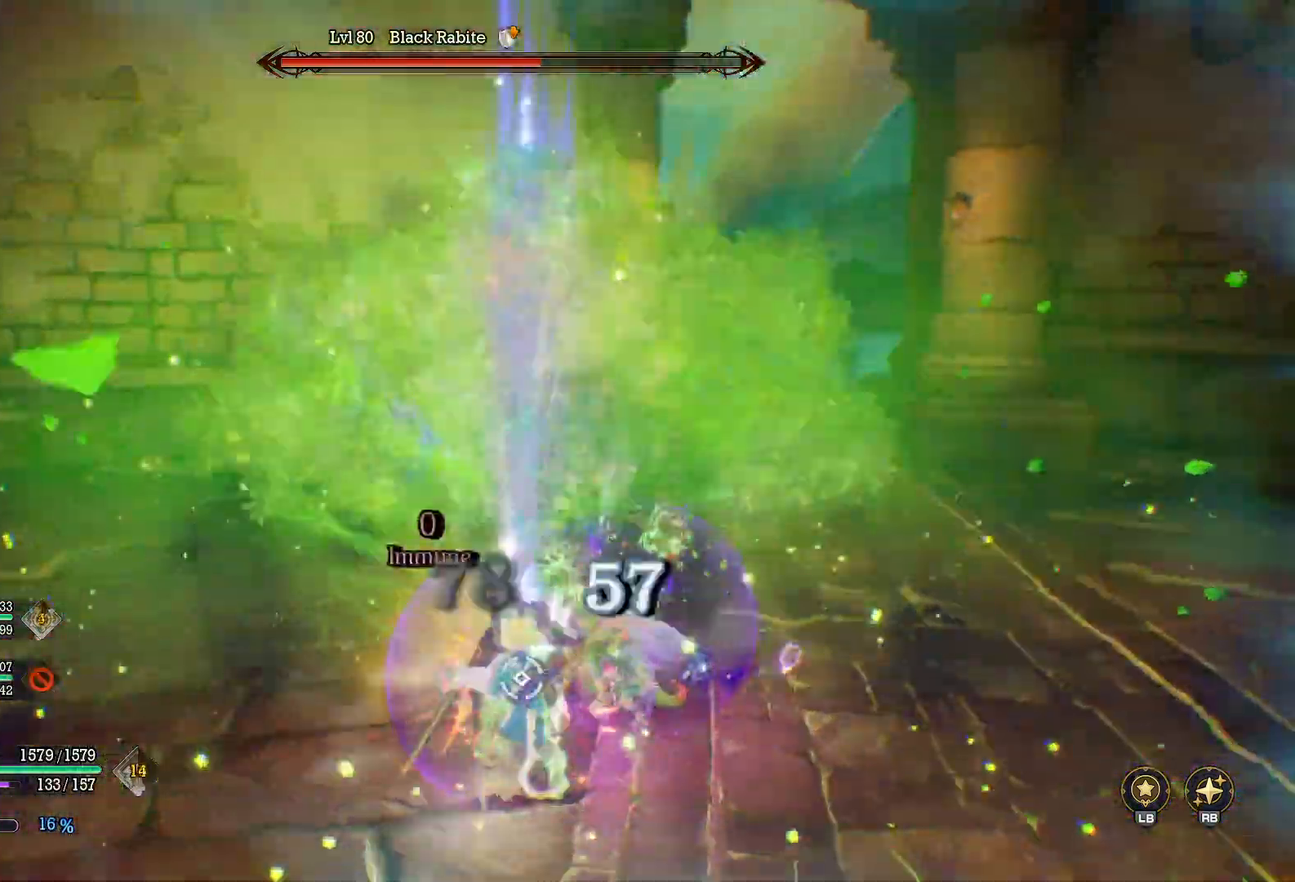
{"dt_ms": 500, "buttons": [], "left_stick": "up", "right_stick": "center", "events": [[83, "X", "down"], [183, "X", "up"], [250, "X", "down"], [333, "X", "up"], [400, "X", "down"], [467, "left_stick", "up"], [483, "X", "up"]]}
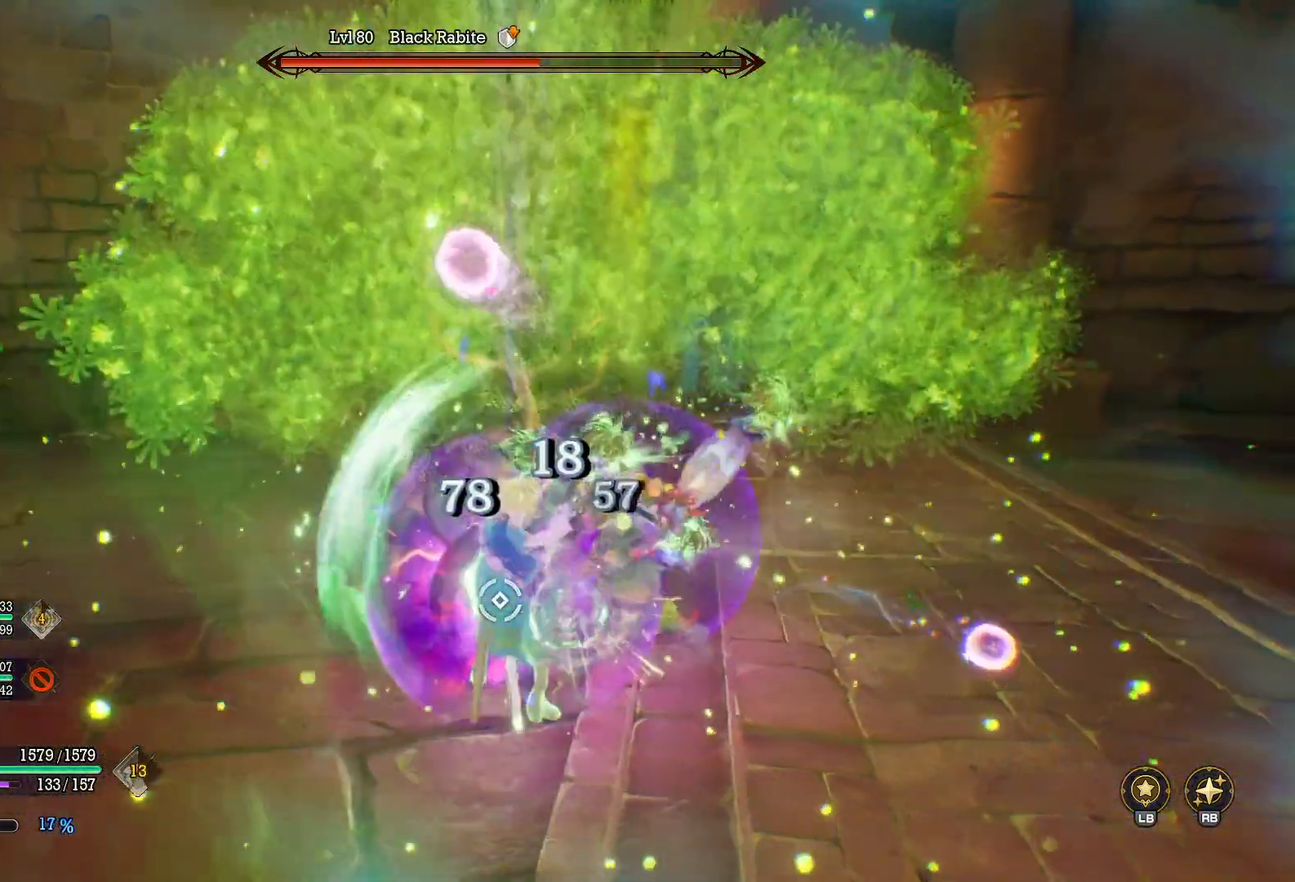
{"dt_ms": 500, "buttons": ["Y"], "left_stick": "center", "right_stick": "center", "events": [[67, "X", "down"], [167, "X", "up"], [283, "Y", "down"], [467, "left_stick", "center"]]}
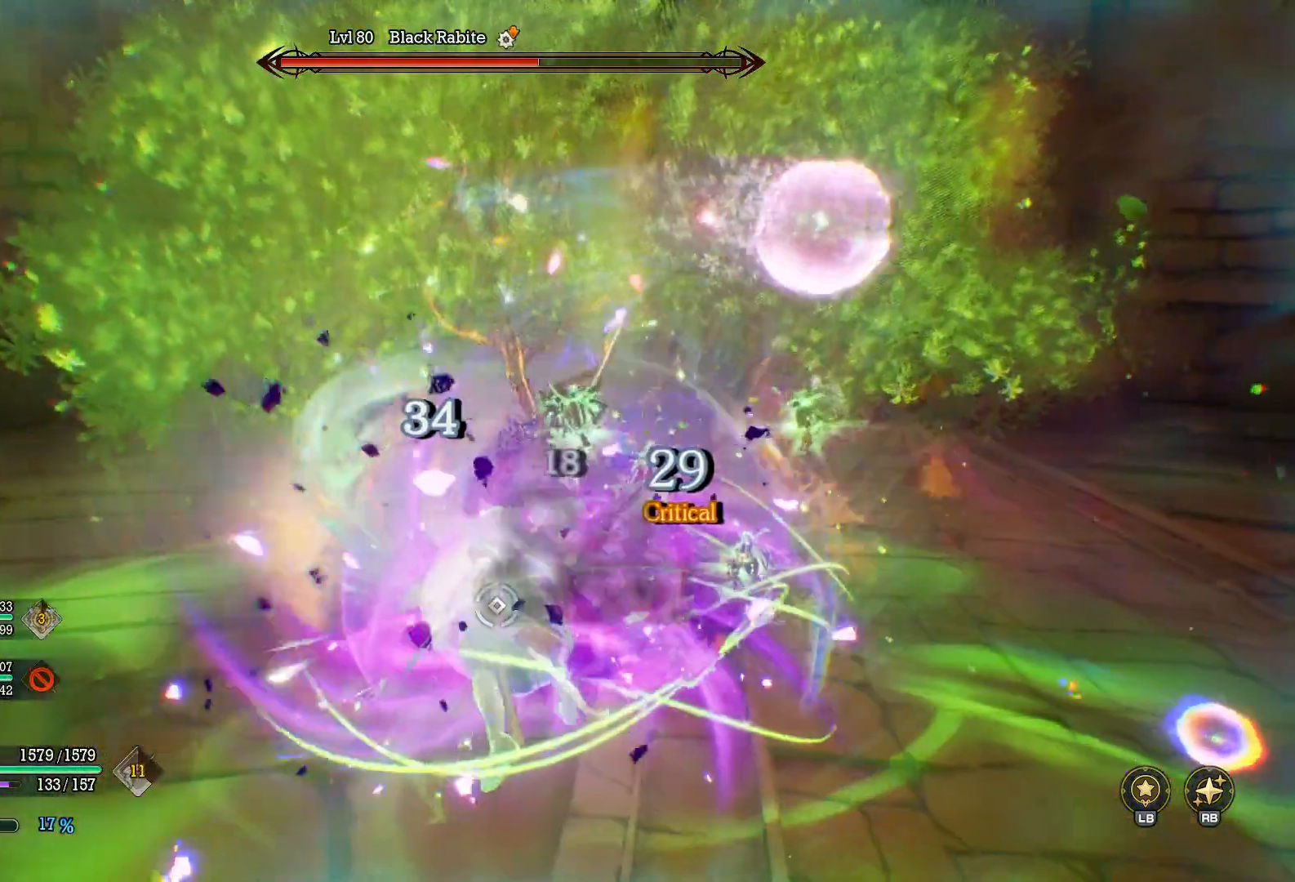
{"dt_ms": 500, "buttons": ["Y"], "left_stick": "up", "right_stick": "center", "events": [[67, "left_stick", "up"]]}
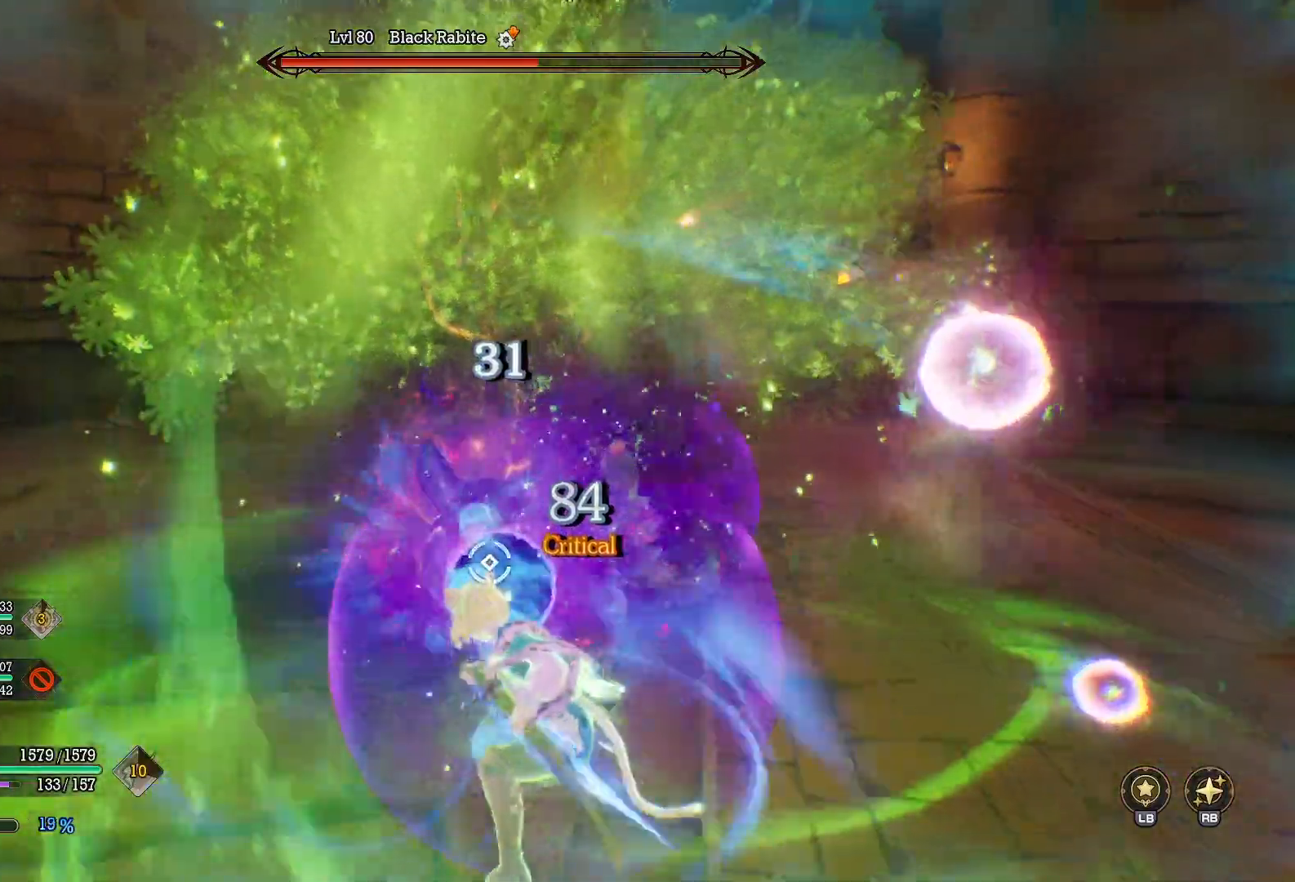
{"dt_ms": 500, "buttons": ["Y"], "left_stick": "up", "right_stick": "center", "events": []}
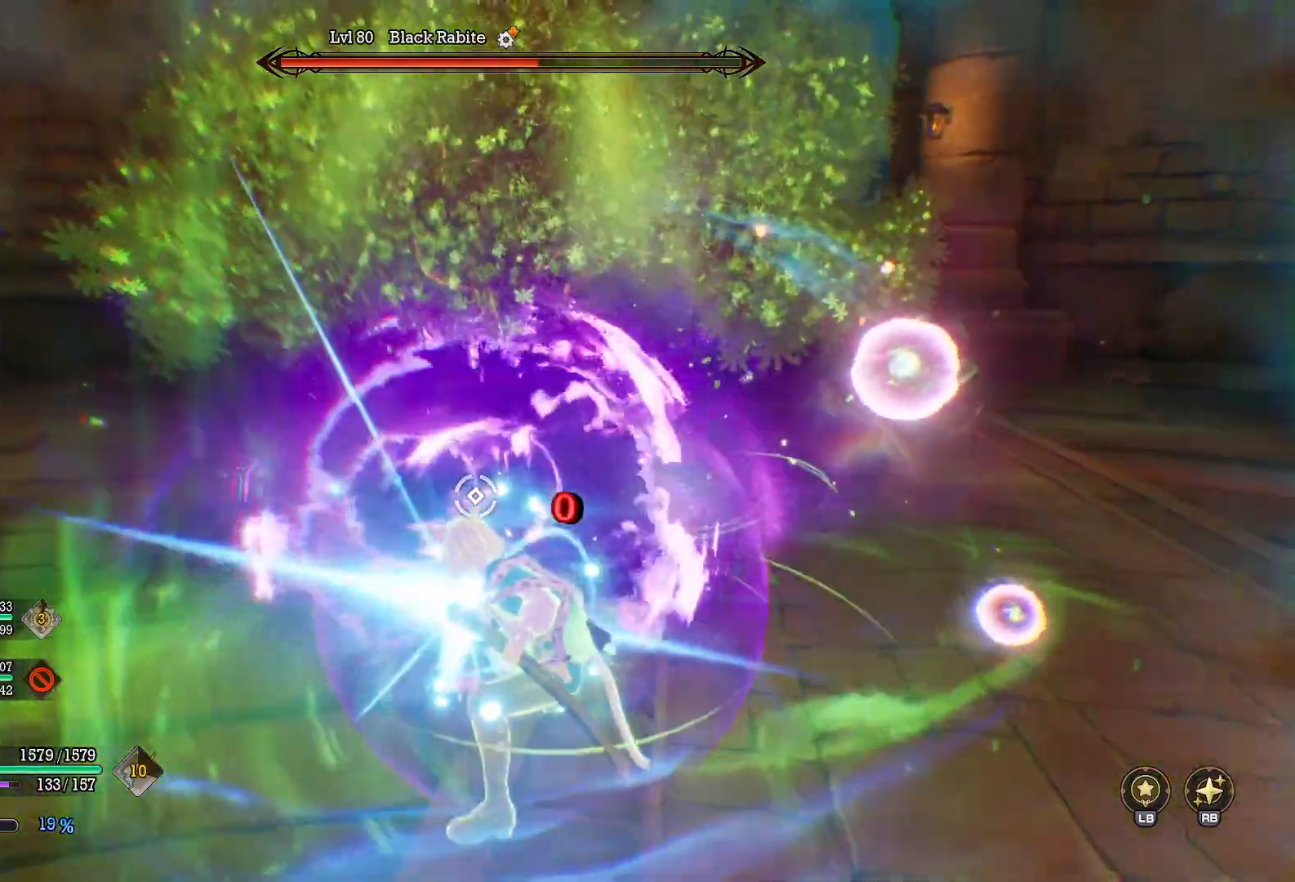
{"dt_ms": 500, "buttons": [], "left_stick": "up-right", "right_stick": "left", "events": [[150, "Y", "up"], [233, "left_stick", "center"], [333, "left_stick", "up"], [467, "left_stick", "up-right"], [500, "right_stick", "left"]]}
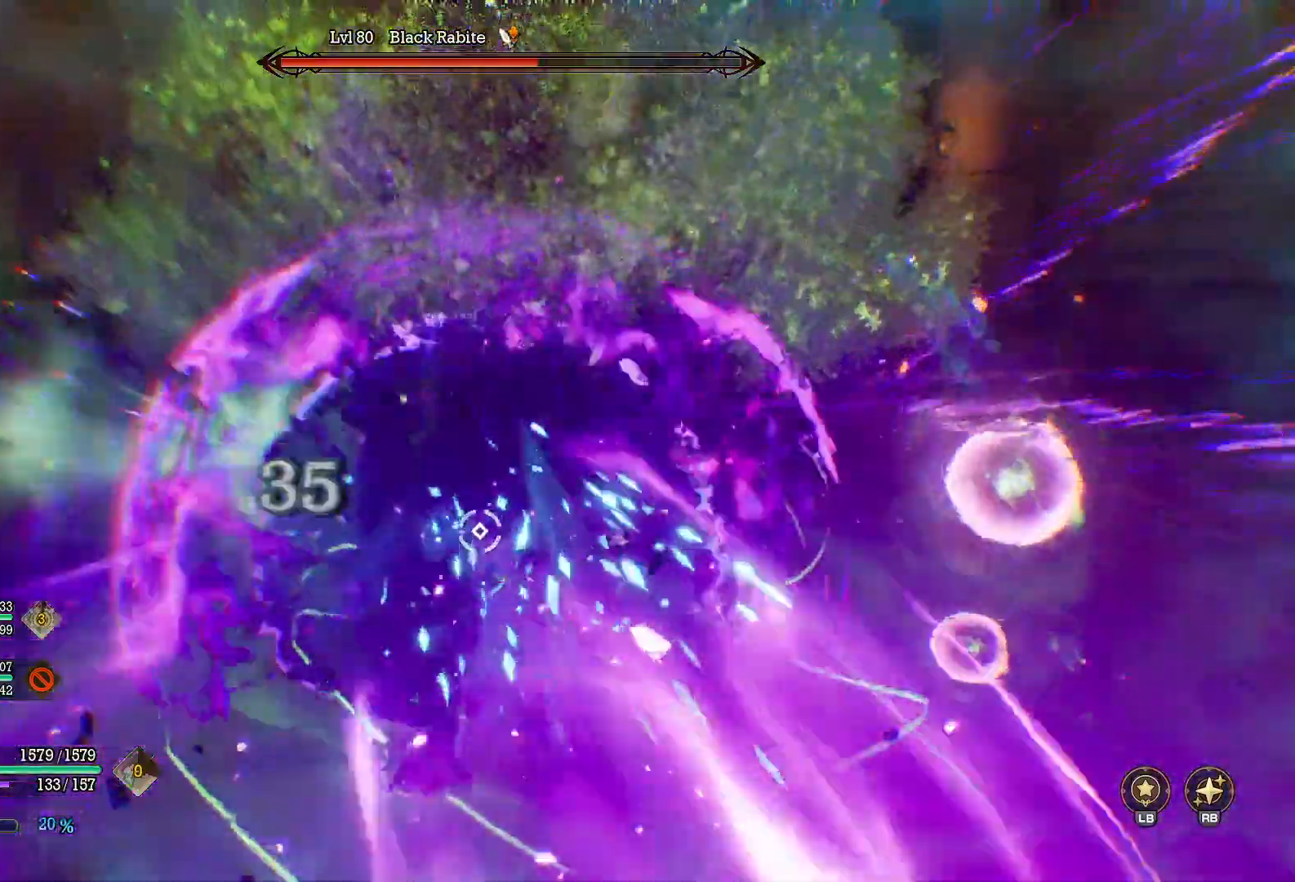
{"dt_ms": 500, "buttons": [], "left_stick": "down-right", "right_stick": "left", "events": [[17, "left_stick", "right"], [150, "right_stick", "center"], [217, "left_stick", "down"], [283, "X", "down"], [283, "left_stick", "down-right"], [367, "X", "up"], [483, "right_stick", "left"]]}
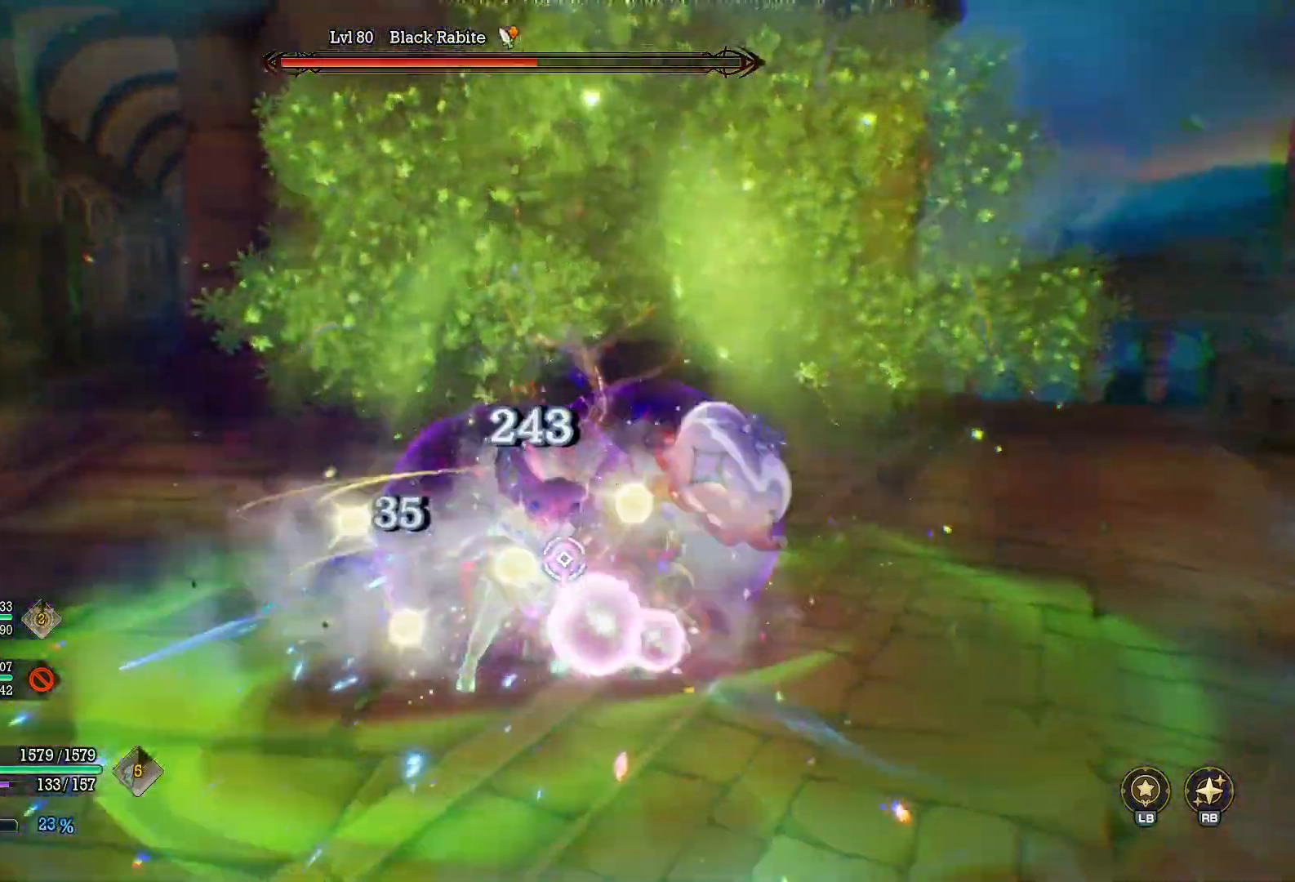
{"dt_ms": 500, "buttons": [], "left_stick": "right", "right_stick": "center", "events": [[150, "right_stick", "center"], [200, "X", "down"], [233, "left_stick", "up-right"], [317, "X", "up"], [367, "X", "down"], [467, "X", "up"], [483, "left_stick", "right"]]}
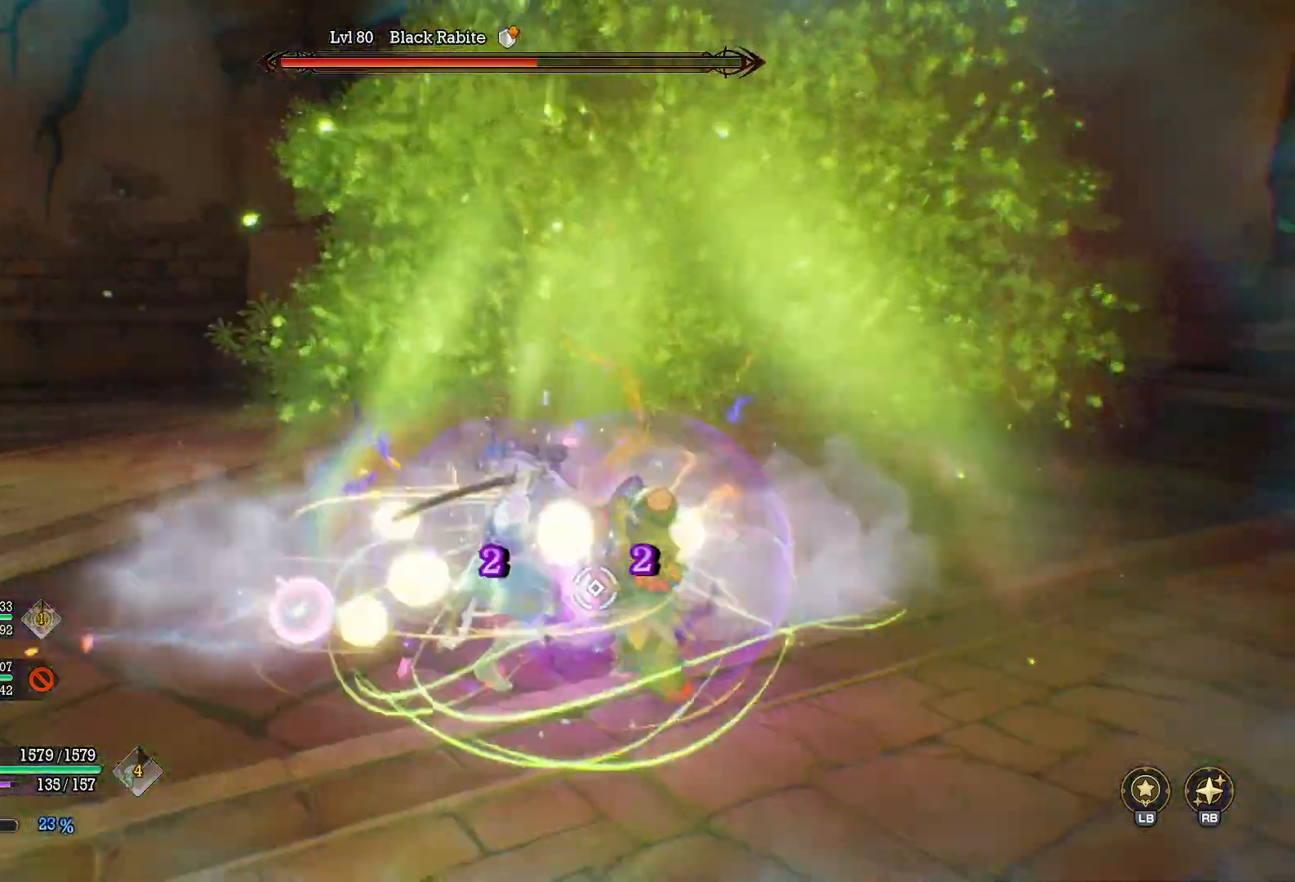
{"dt_ms": 500, "buttons": ["Y"], "left_stick": "up-right", "right_stick": "center", "events": [[17, "X", "down"], [133, "X", "up"], [183, "X", "down"], [200, "left_stick", "down-right"], [283, "X", "up"], [400, "left_stick", "up-right"], [500, "Y", "down"]]}
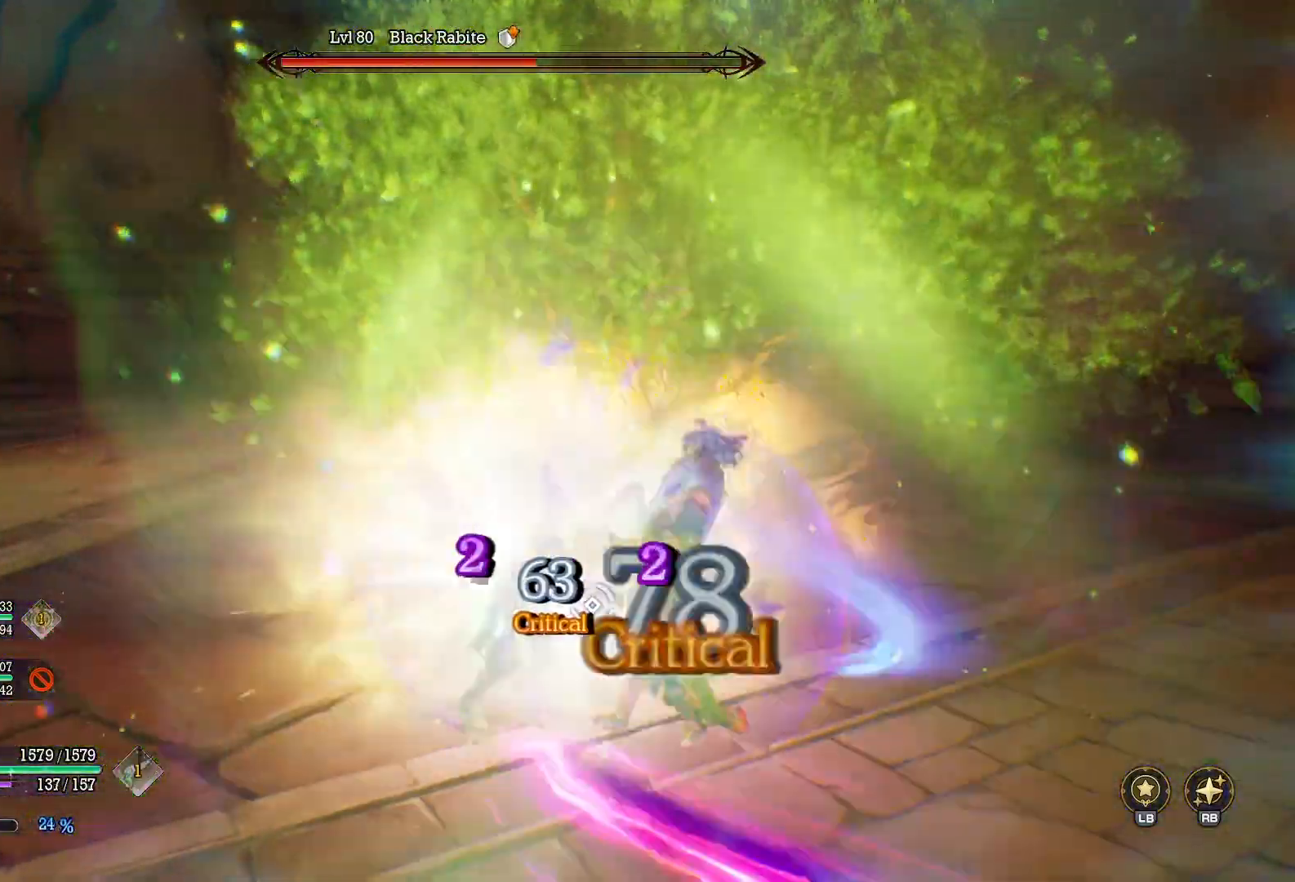
{"dt_ms": 500, "buttons": [], "left_stick": "center", "right_stick": "center", "events": [[50, "left_stick", "right"], [267, "left_stick", "up-right"], [450, "Y", "up"], [500, "left_stick", "center"]]}
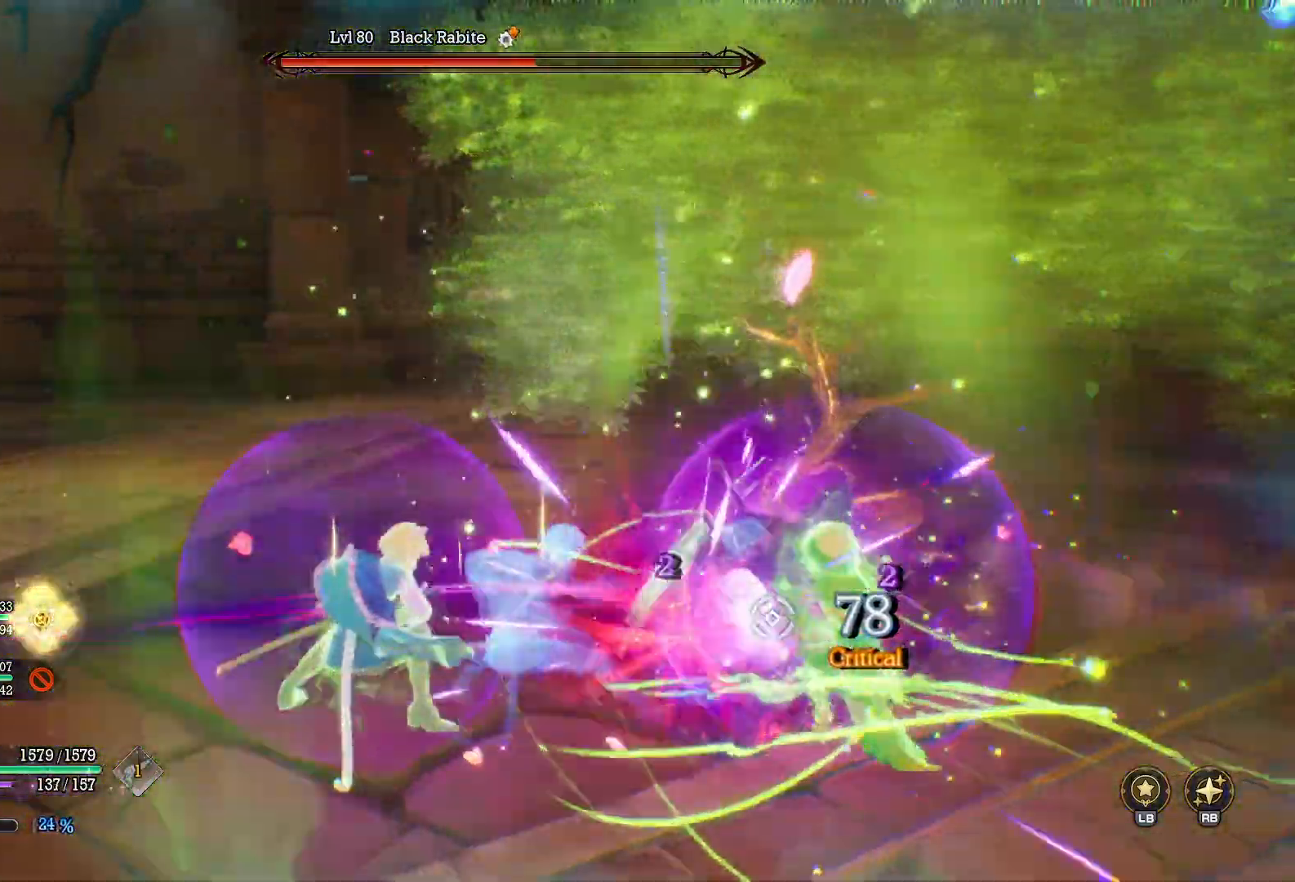
{"dt_ms": 500, "buttons": [], "left_stick": "center", "right_stick": "center", "events": [[100, "right_stick", "right"], [283, "right_stick", "center"]]}
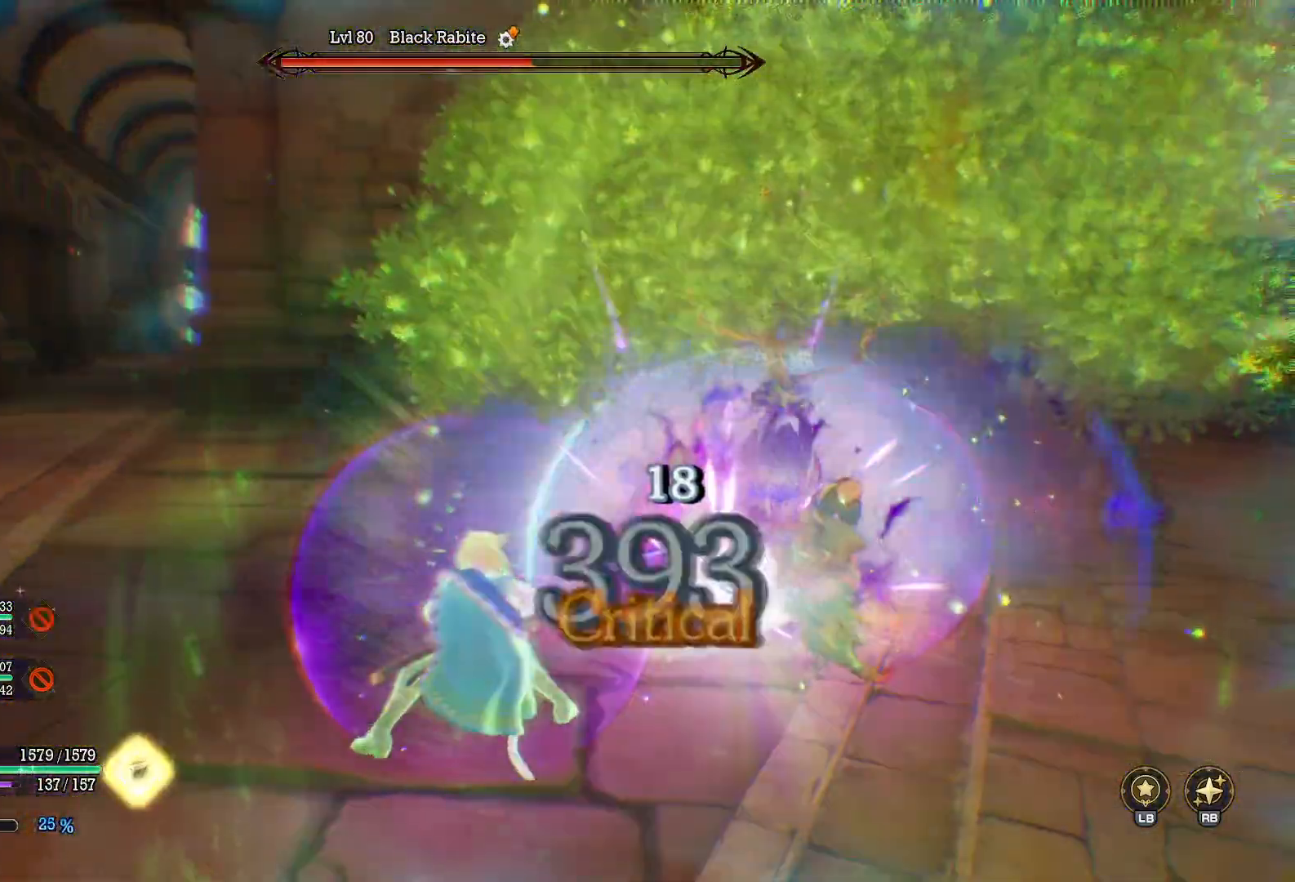
{"dt_ms": 500, "buttons": [], "left_stick": "down-right", "right_stick": "center", "events": [[100, "left_stick", "down-right"], [250, "B", "down"], [367, "B", "up"]]}
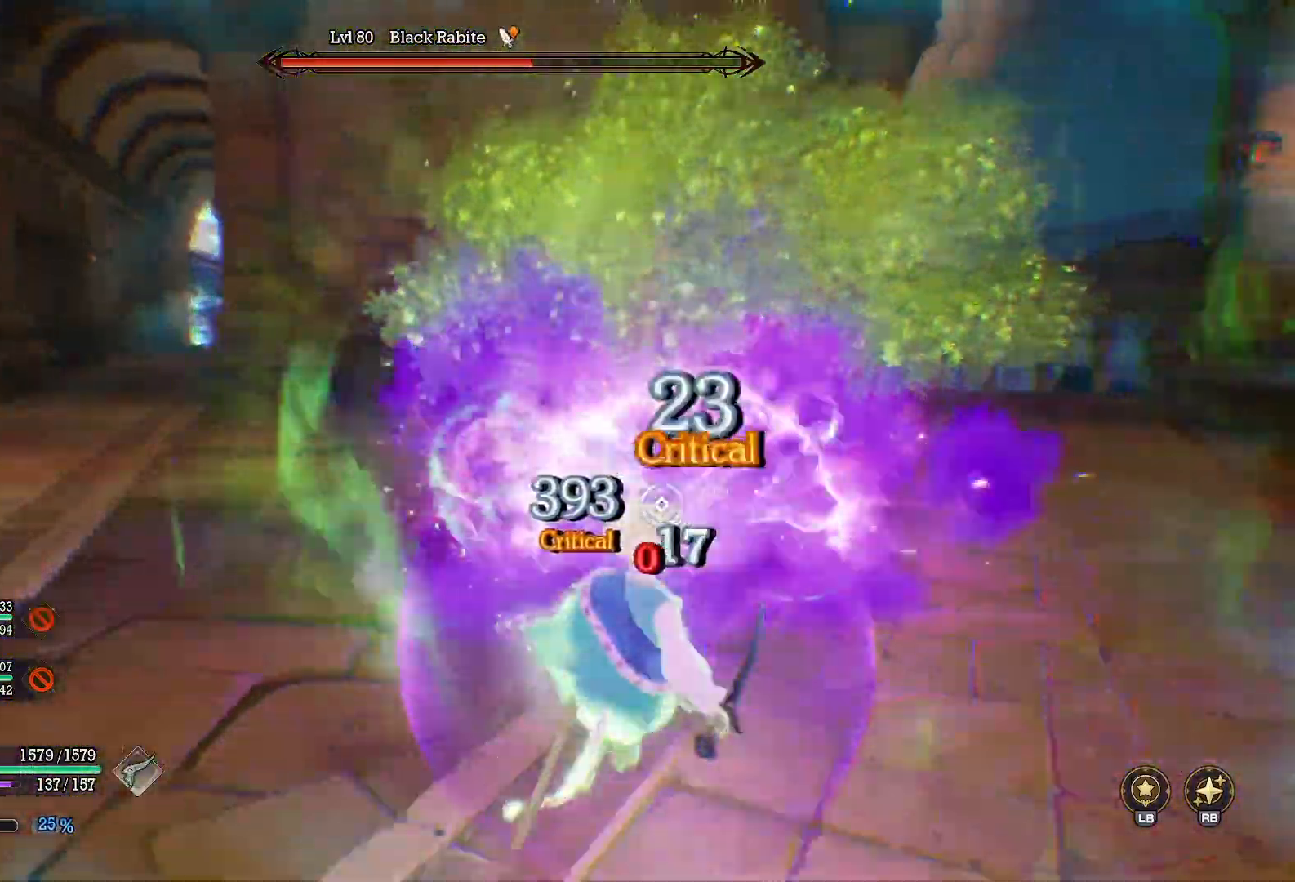
{"dt_ms": 500, "buttons": ["Y"], "left_stick": "up", "right_stick": "center", "events": [[133, "left_stick", "up-right"], [183, "Y", "down"], [333, "left_stick", "up"]]}
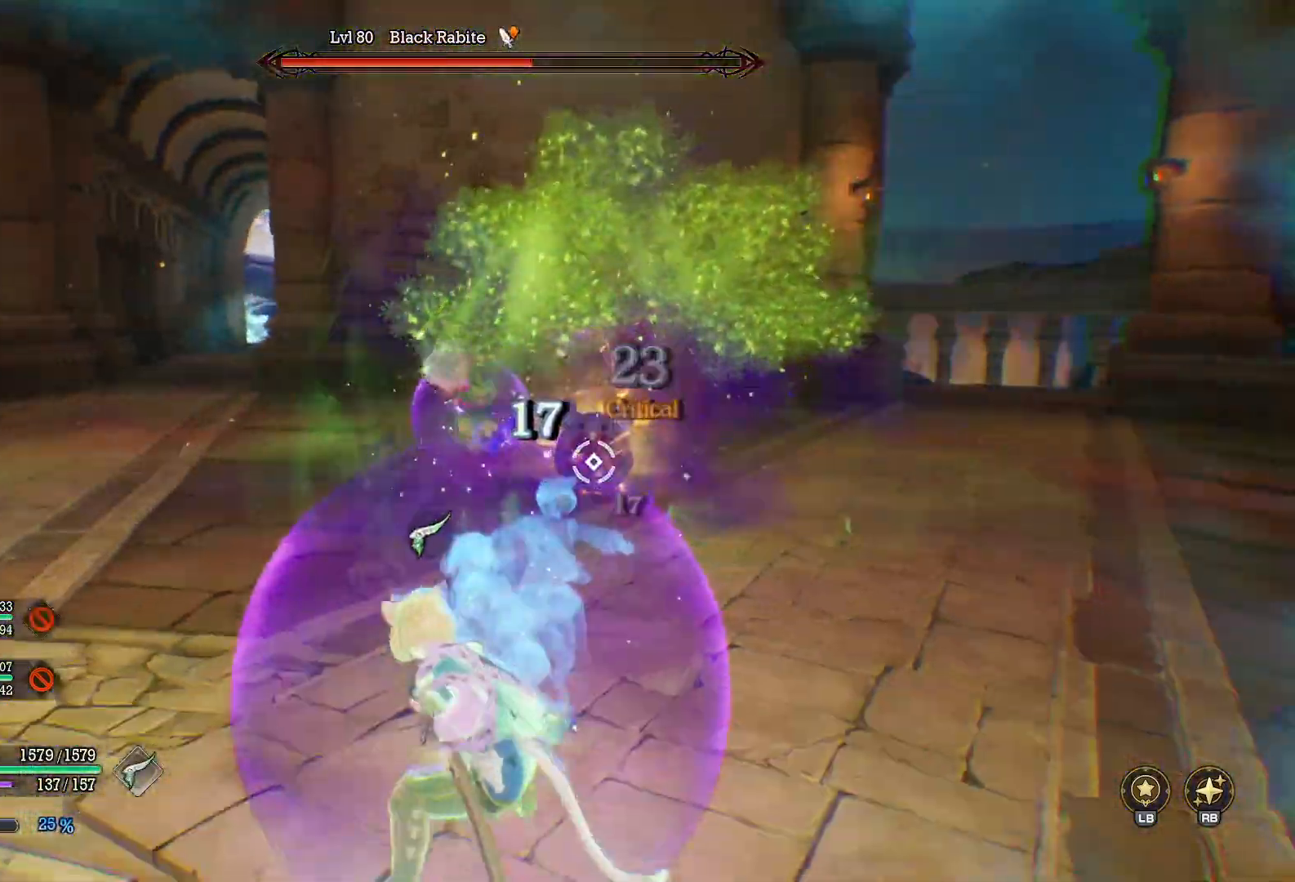
{"dt_ms": 500, "buttons": ["Y"], "left_stick": "up", "right_stick": "center", "events": []}
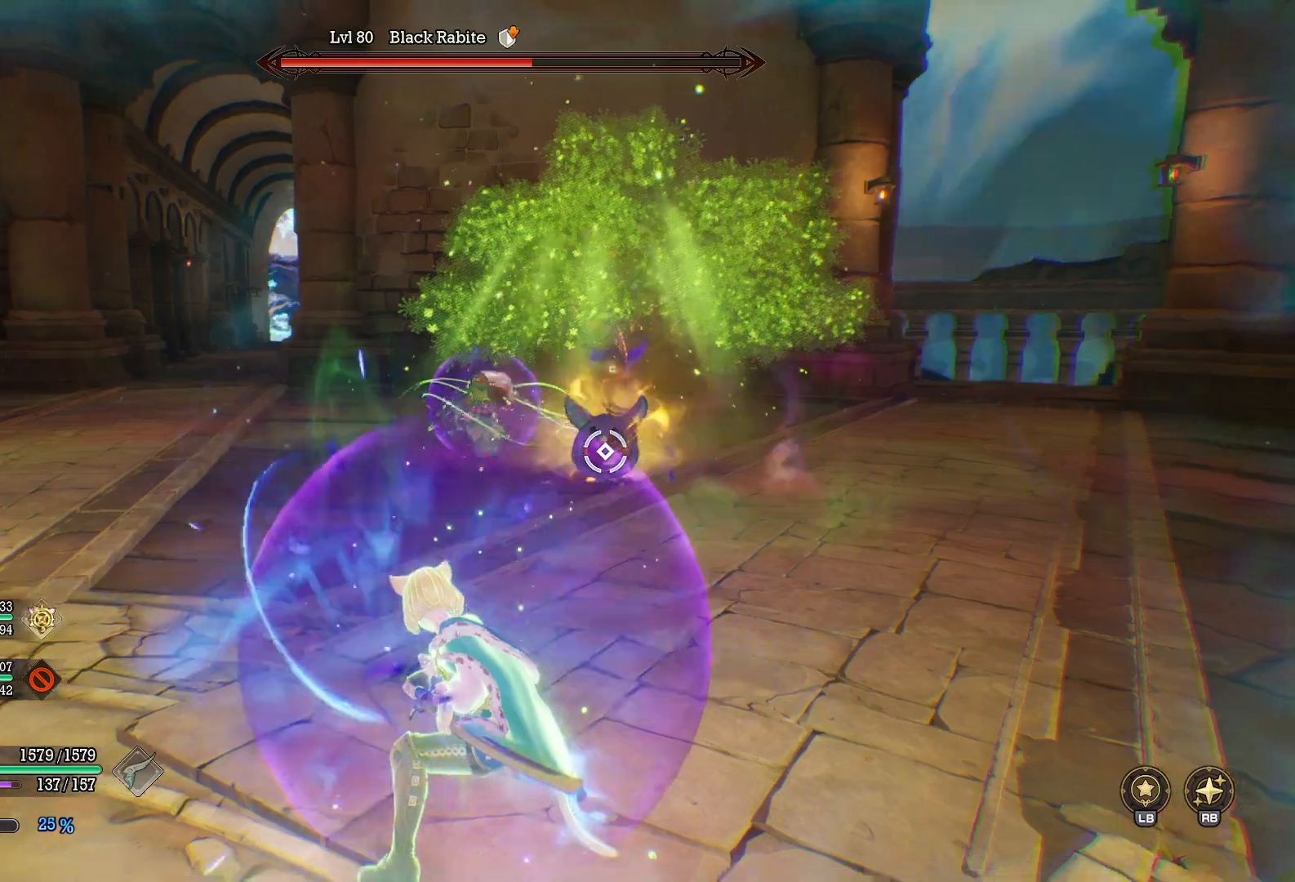
{"dt_ms": 500, "buttons": ["Y"], "left_stick": "up", "right_stick": "center", "events": []}
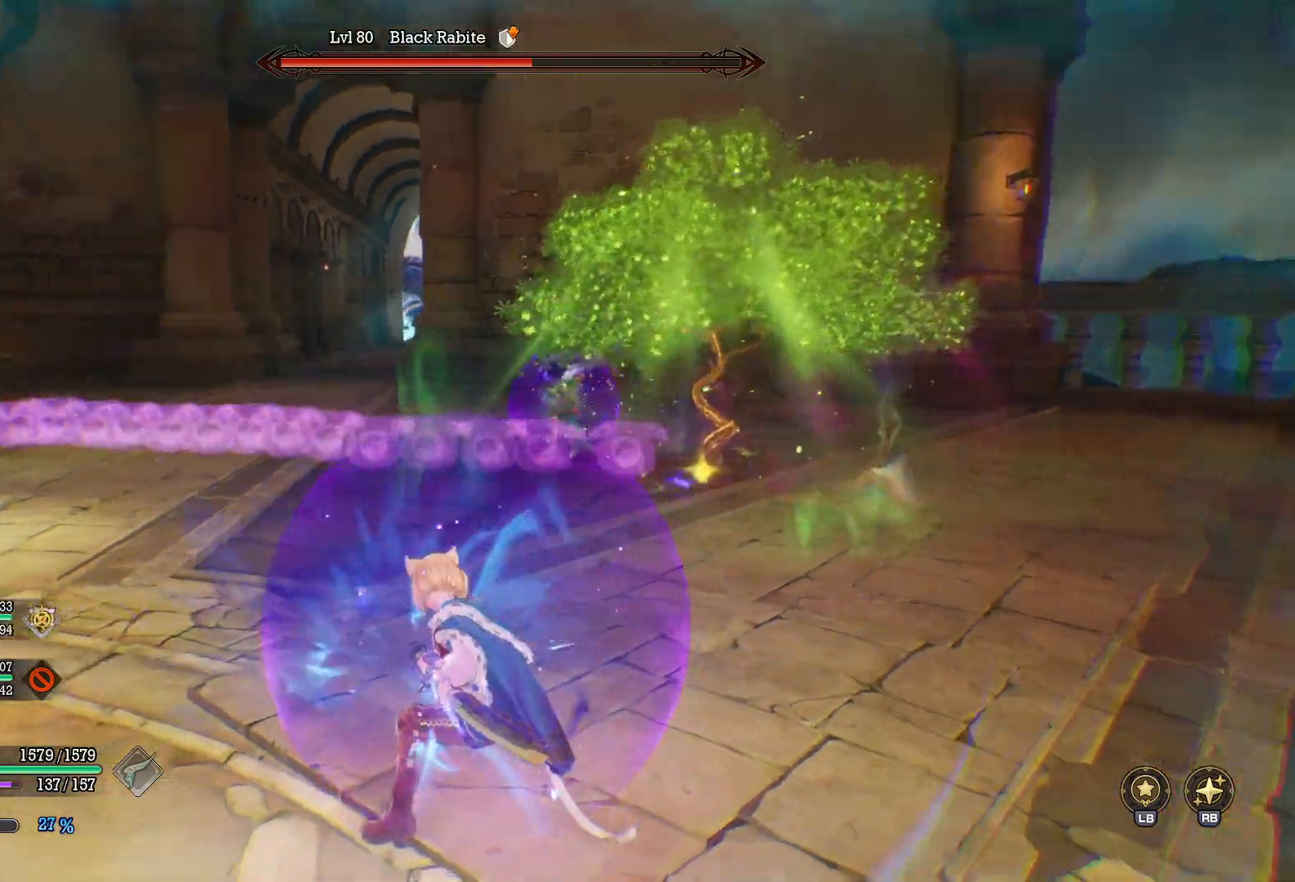
{"dt_ms": 1000, "buttons": ["B"], "left_stick": "up-left", "right_stick": "center", "events": [[367, "Y", "up"], [383, "left_stick", "up-left"], [483, "right_stick", "left"], [550, "right_stick", "center"], [583, "left_stick", "center"], [783, "left_stick", "up-left"], [933, "B", "down"]]}
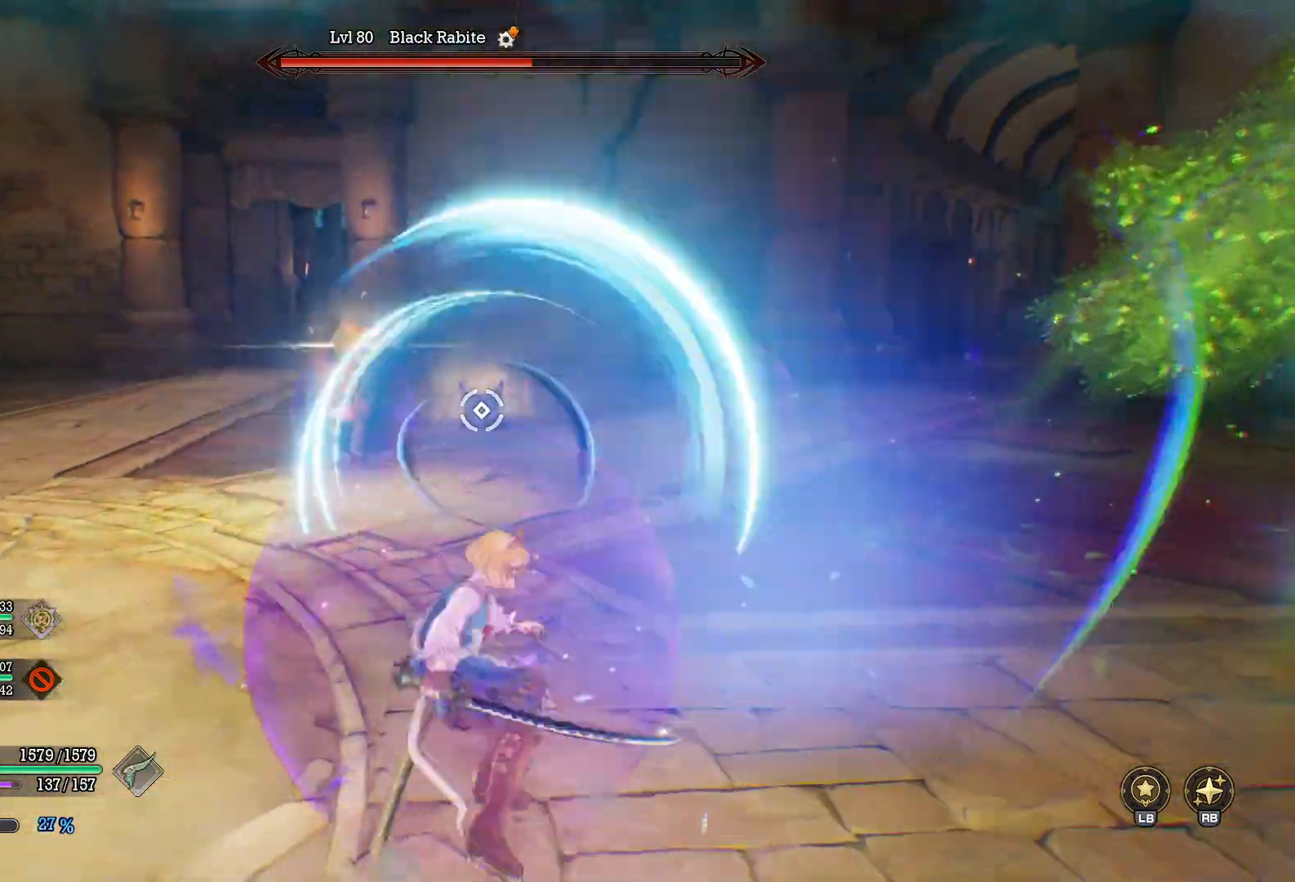
{"dt_ms": 500, "buttons": [], "left_stick": "up-left", "right_stick": "center", "events": [[50, "B", "up"], [217, "right_stick", "right"], [317, "right_stick", "center"]]}
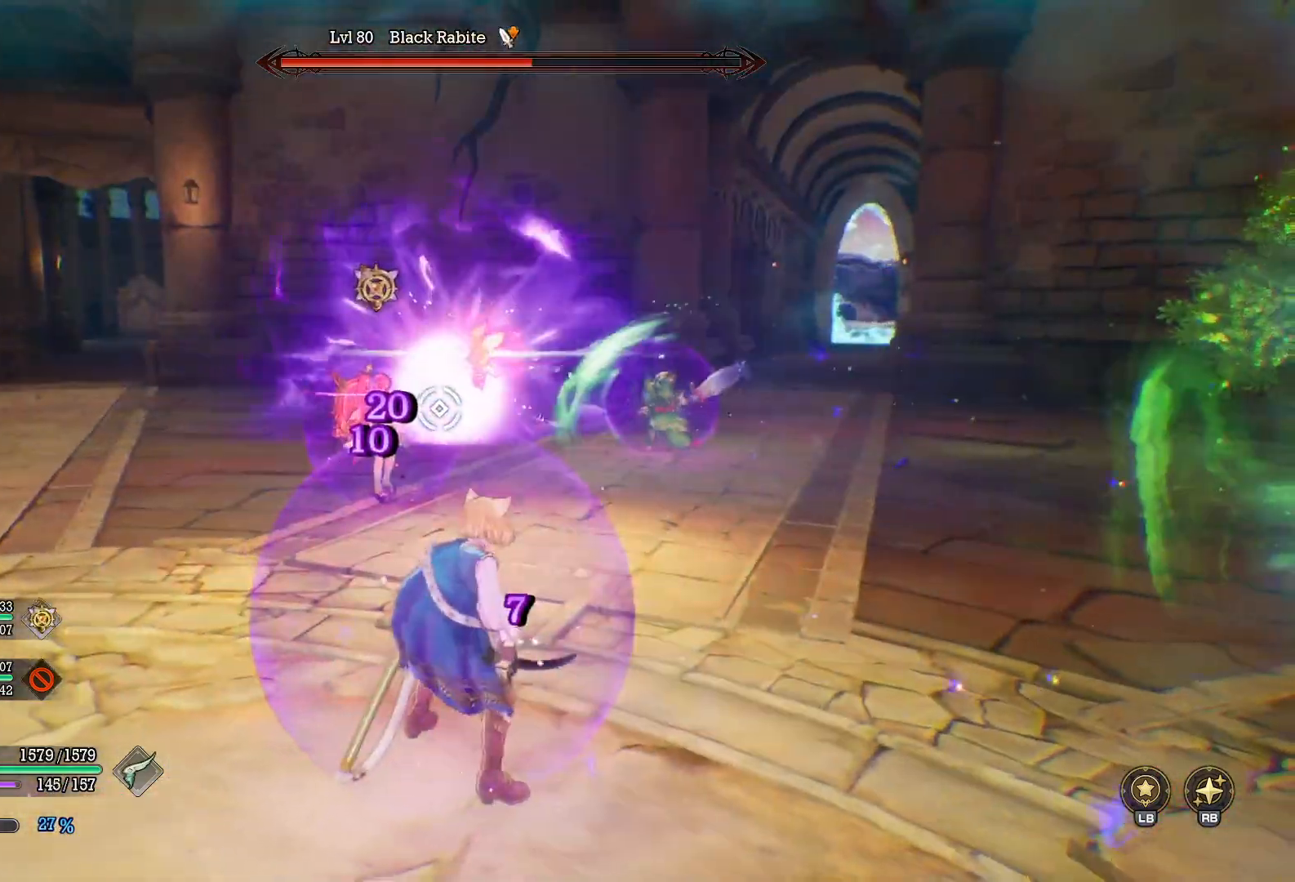
{"dt_ms": 500, "buttons": ["A"], "left_stick": "up", "right_stick": "center", "events": [[83, "left_stick", "left"], [100, "L3", "down"], [233, "L3", "up"], [350, "left_stick", "up-left"], [417, "A", "down"], [500, "left_stick", "up"]]}
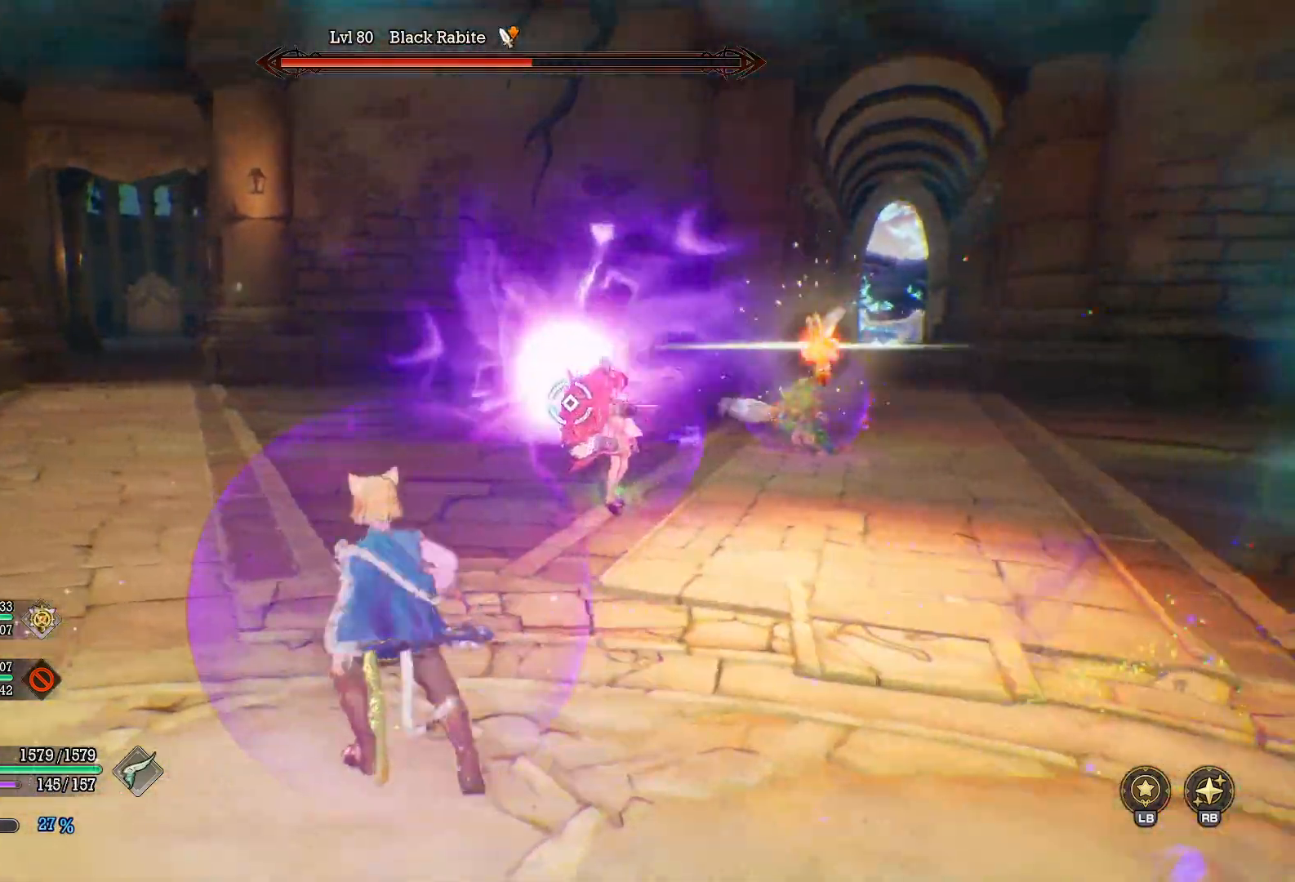
{"dt_ms": 500, "buttons": ["A"], "left_stick": "up", "right_stick": "center", "events": [[133, "A", "up"], [383, "A", "down"]]}
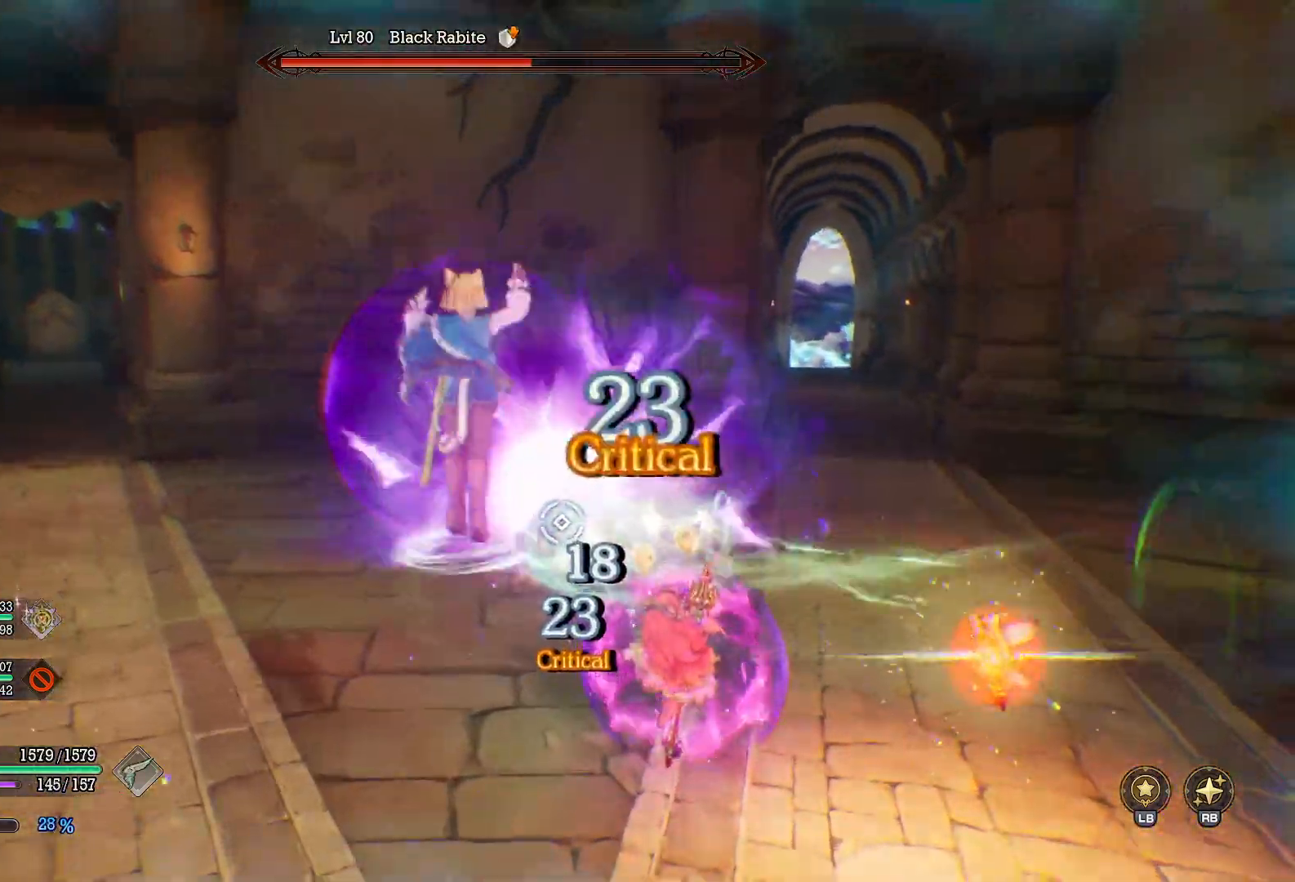
{"dt_ms": 500, "buttons": [], "left_stick": "up", "right_stick": "center", "events": [[17, "A", "up"], [233, "B", "down"], [383, "B", "up"]]}
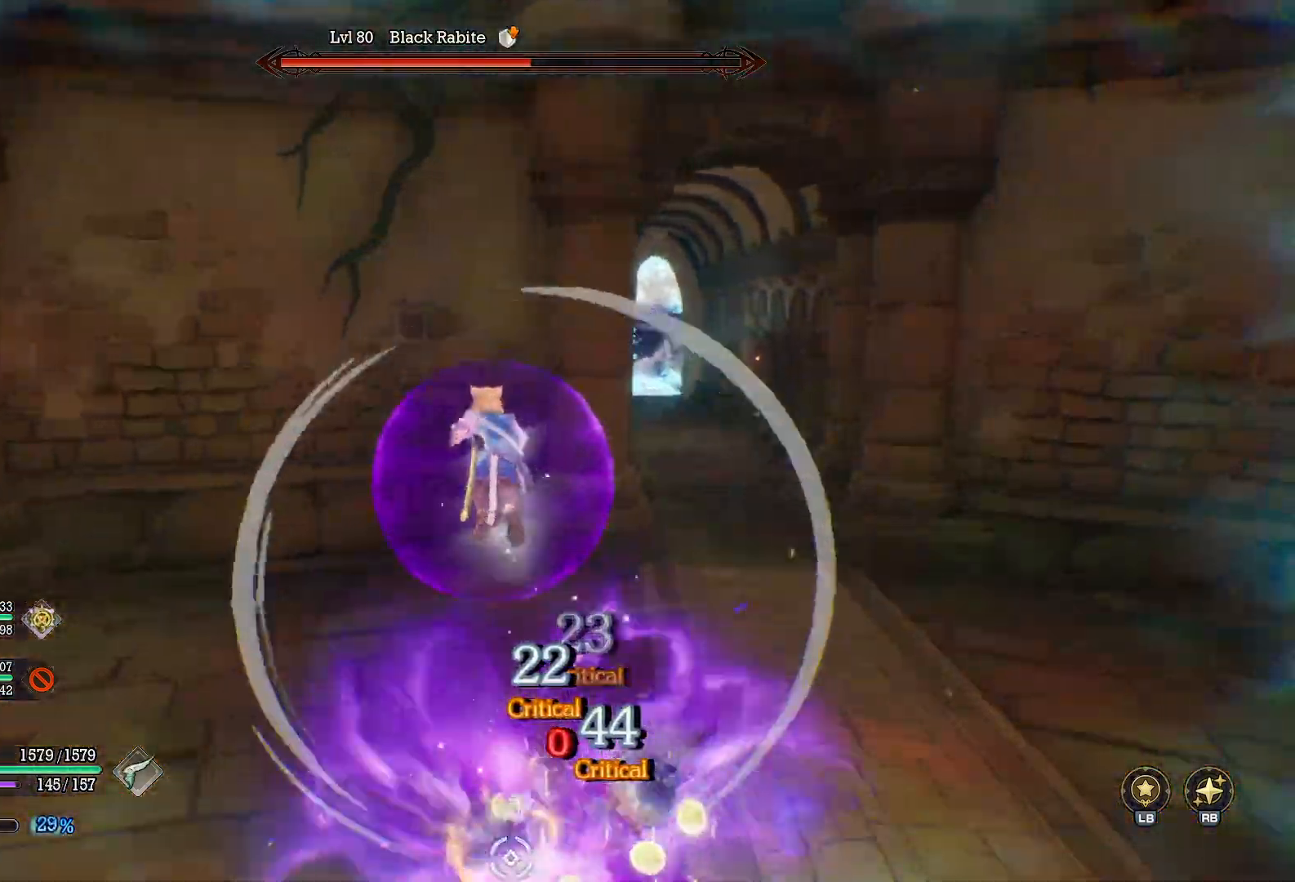
{"dt_ms": 500, "buttons": [], "left_stick": "up", "right_stick": "up-right", "events": [[167, "Y", "down"], [283, "left_stick", "up-right"], [317, "Y", "up"], [450, "right_stick", "up-right"], [483, "left_stick", "up"]]}
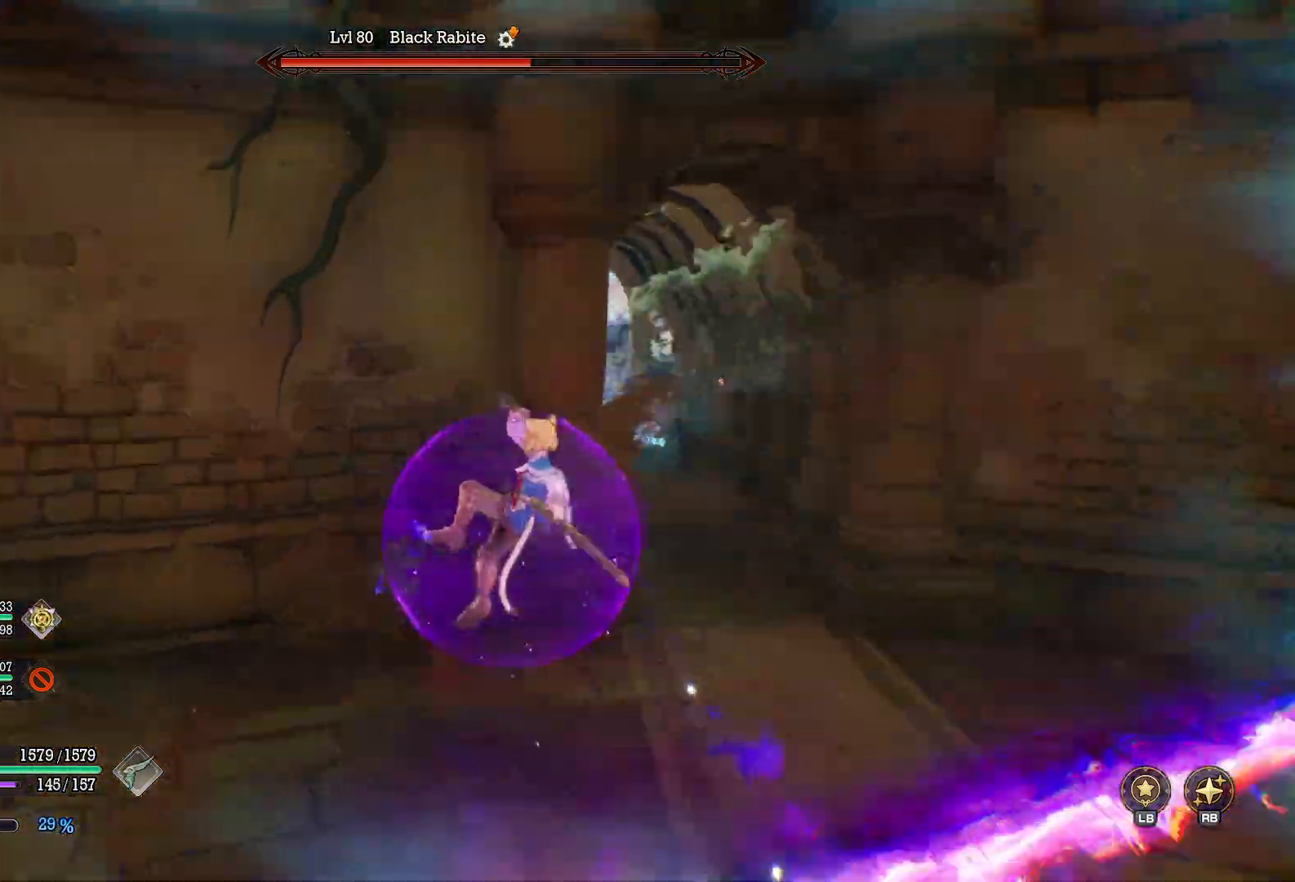
{"dt_ms": 500, "buttons": [], "left_stick": "up-left", "right_stick": "center", "events": [[83, "left_stick", "center"], [167, "right_stick", "center"], [333, "left_stick", "up-left"], [367, "X", "down"], [467, "X", "up"]]}
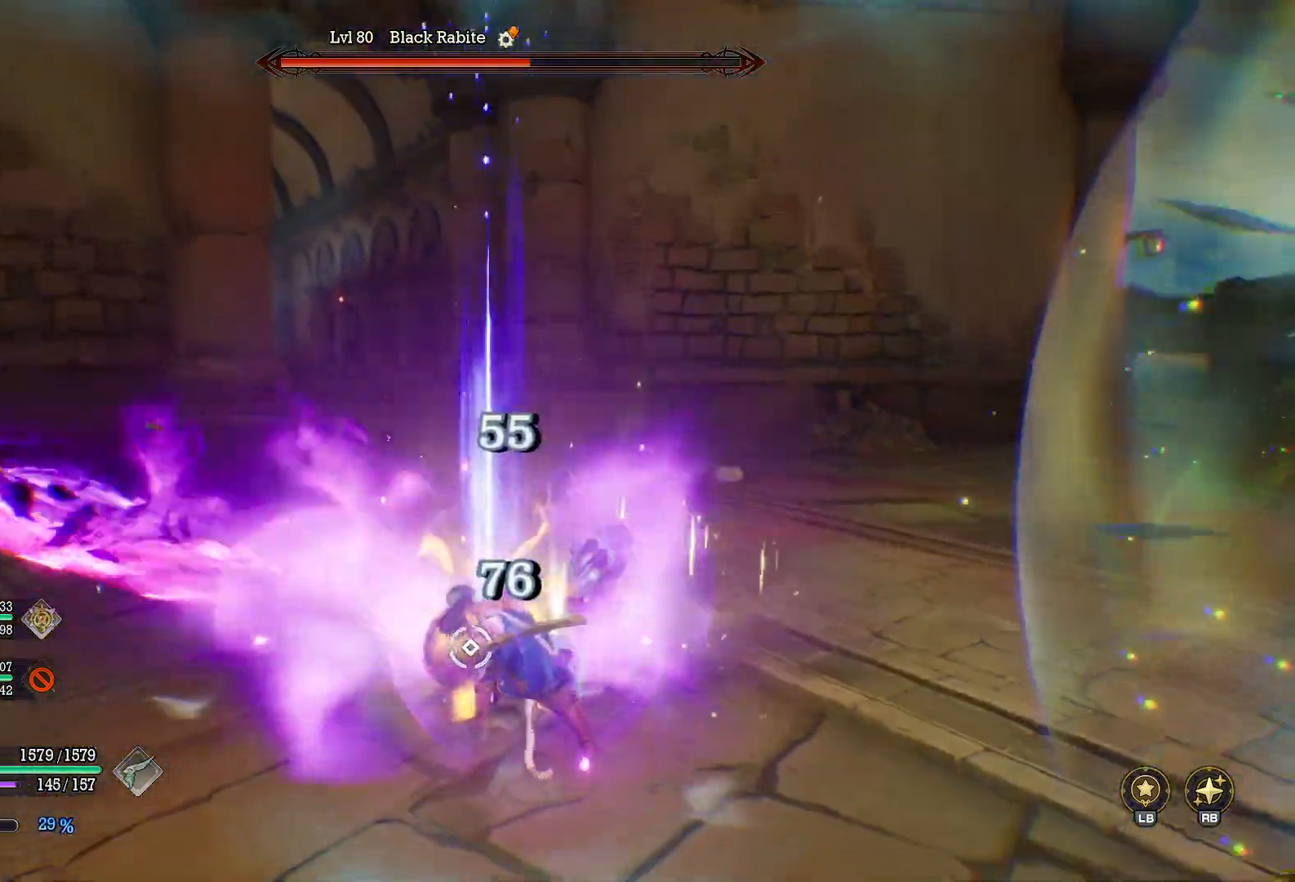
{"dt_ms": 500, "buttons": ["X"], "left_stick": "up-left", "right_stick": "center", "events": [[17, "X", "down"], [17, "left_stick", "up"], [133, "X", "up"], [183, "X", "down"], [267, "left_stick", "up-left"], [283, "X", "up"], [350, "X", "down"], [450, "X", "up"], [500, "X", "down"]]}
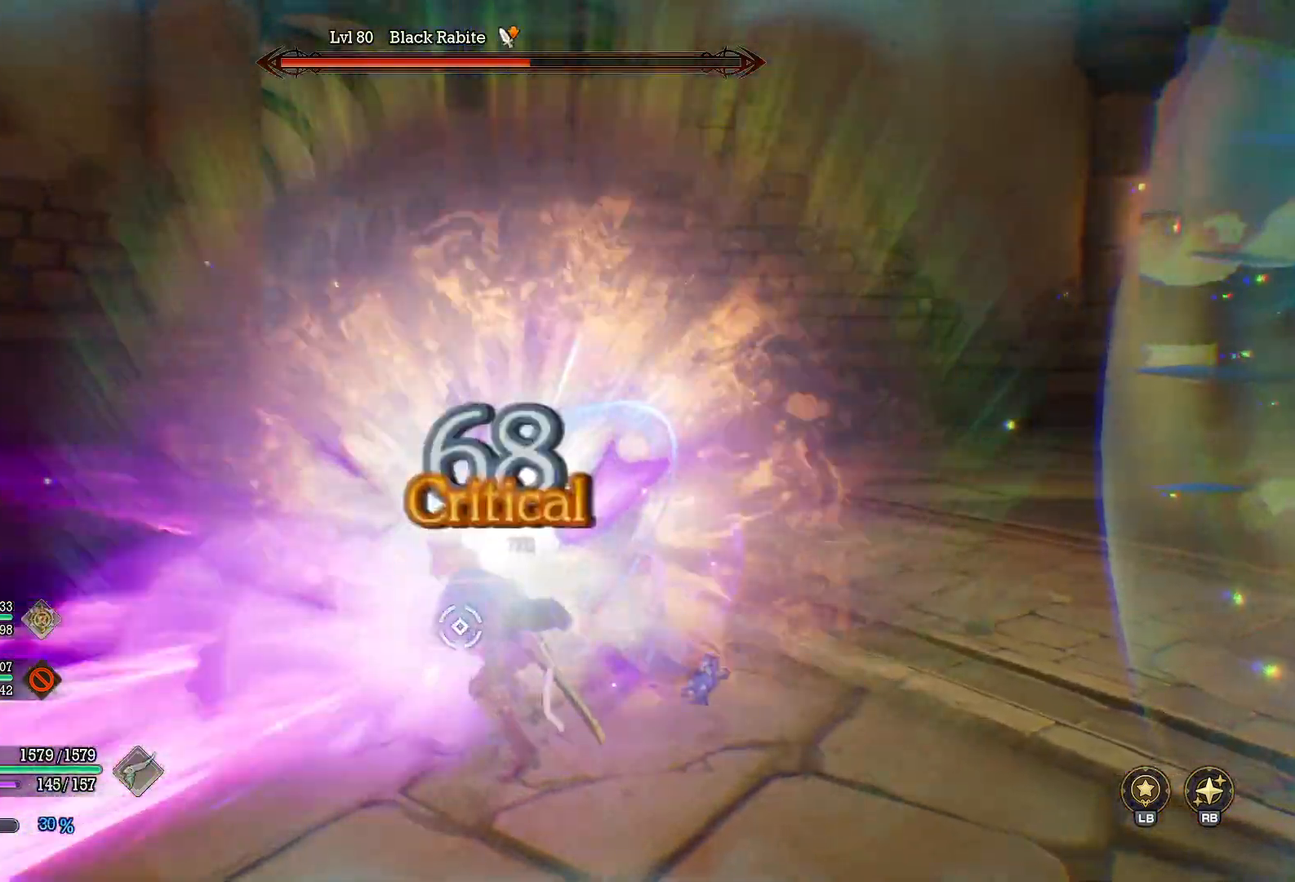
{"dt_ms": 500, "buttons": ["X"], "left_stick": "up-left", "right_stick": "center", "events": [[83, "X", "up"], [150, "X", "down"], [267, "X", "up"], [300, "X", "down"], [400, "X", "up"], [483, "X", "down"]]}